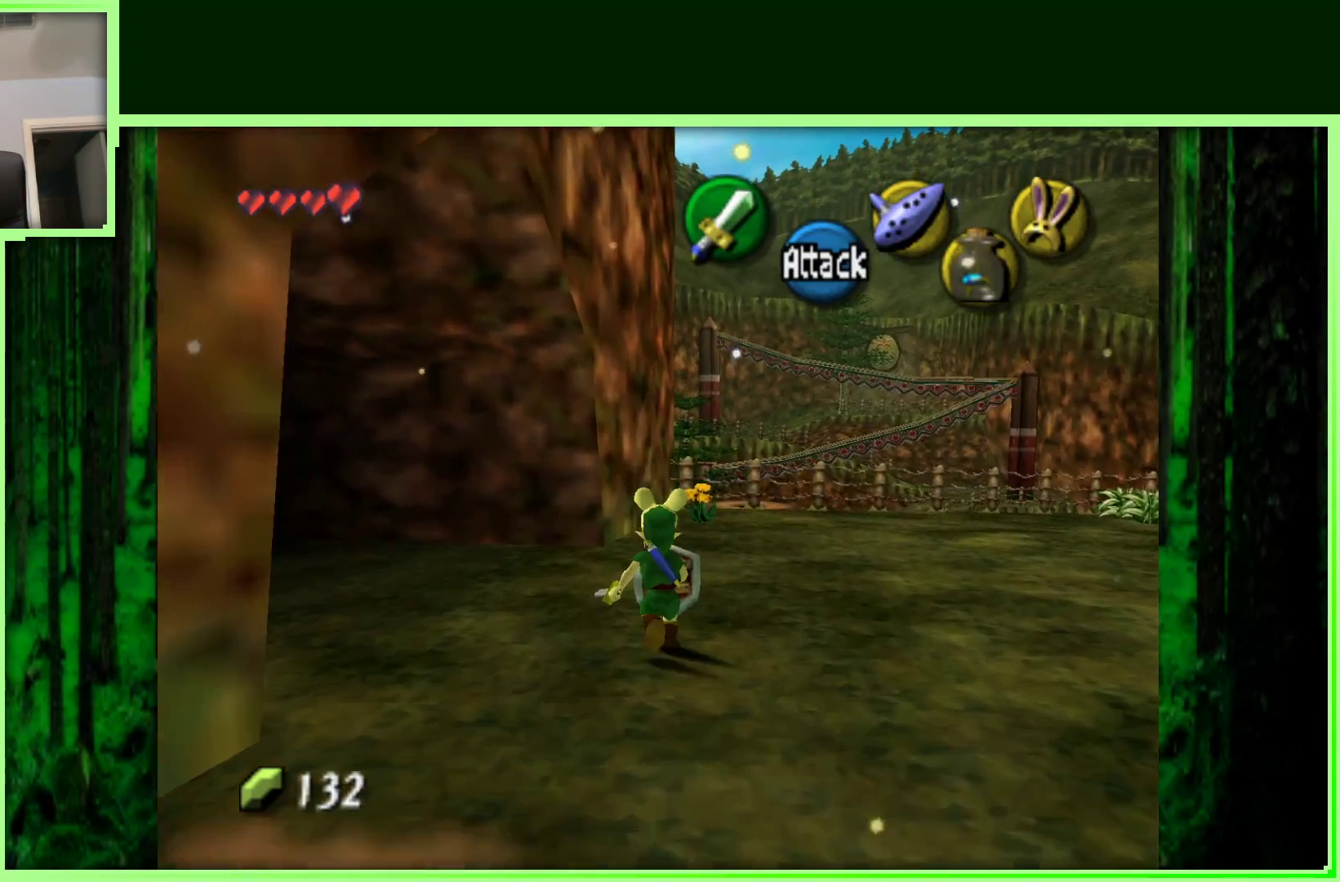
Gameplay with a controller (Nintendo layout); each line is a JSON object with the inputs held at the frame after it (dt_ms = milliseconds from this image to that frame). "events" lists button and stick changes between this image and that frame as [ms after this image, input, new state], when the widget could be followed in between. Not read: L3 R3.
{"dt_ms": 500, "buttons": [], "left_stick": "center", "events": [[133, "Z", "down"], [133, "left_stick", "center"], [333, "Z", "up"]]}
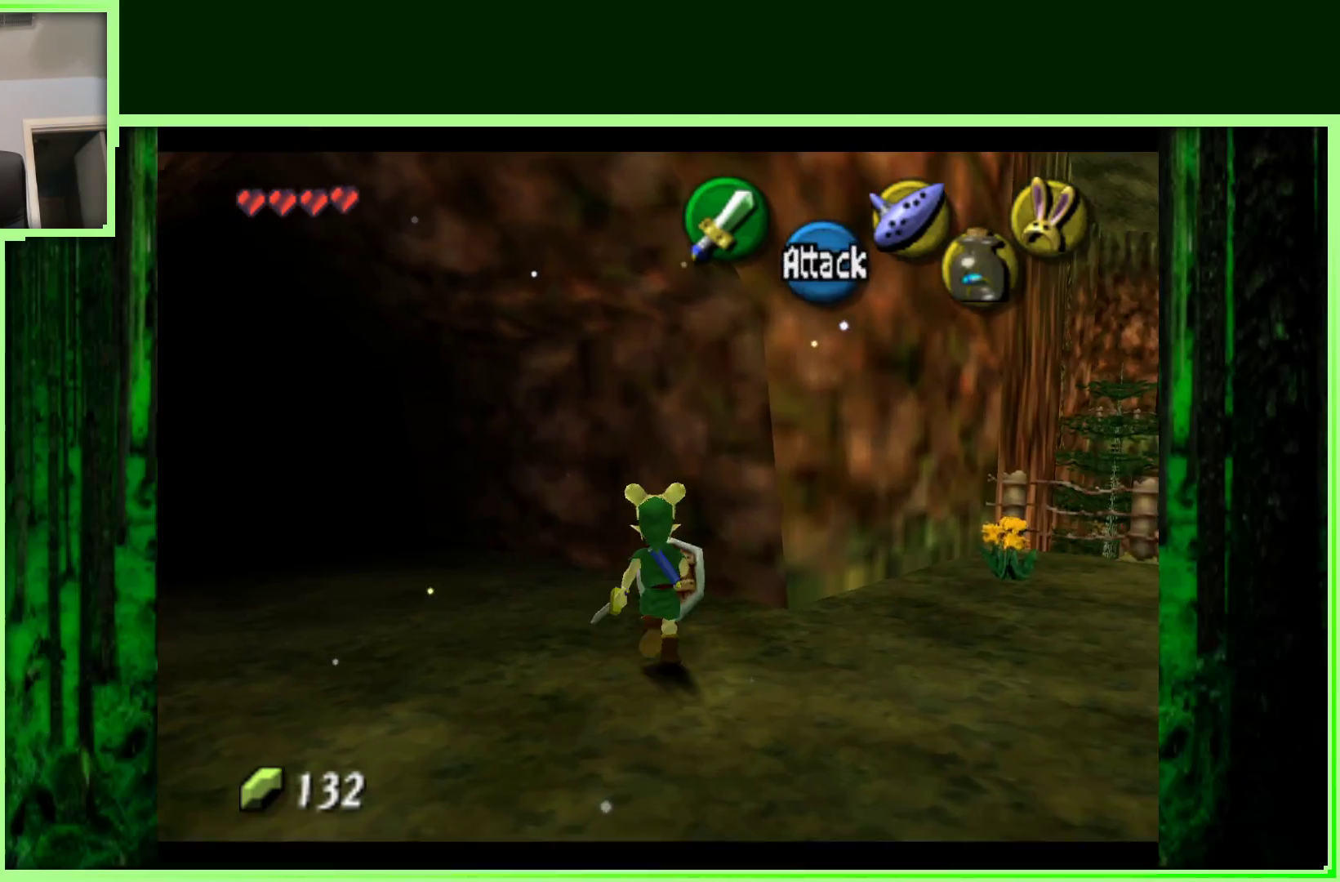
{"dt_ms": 500, "buttons": [], "left_stick": "up-left", "events": [[33, "left_stick", "up-left"]]}
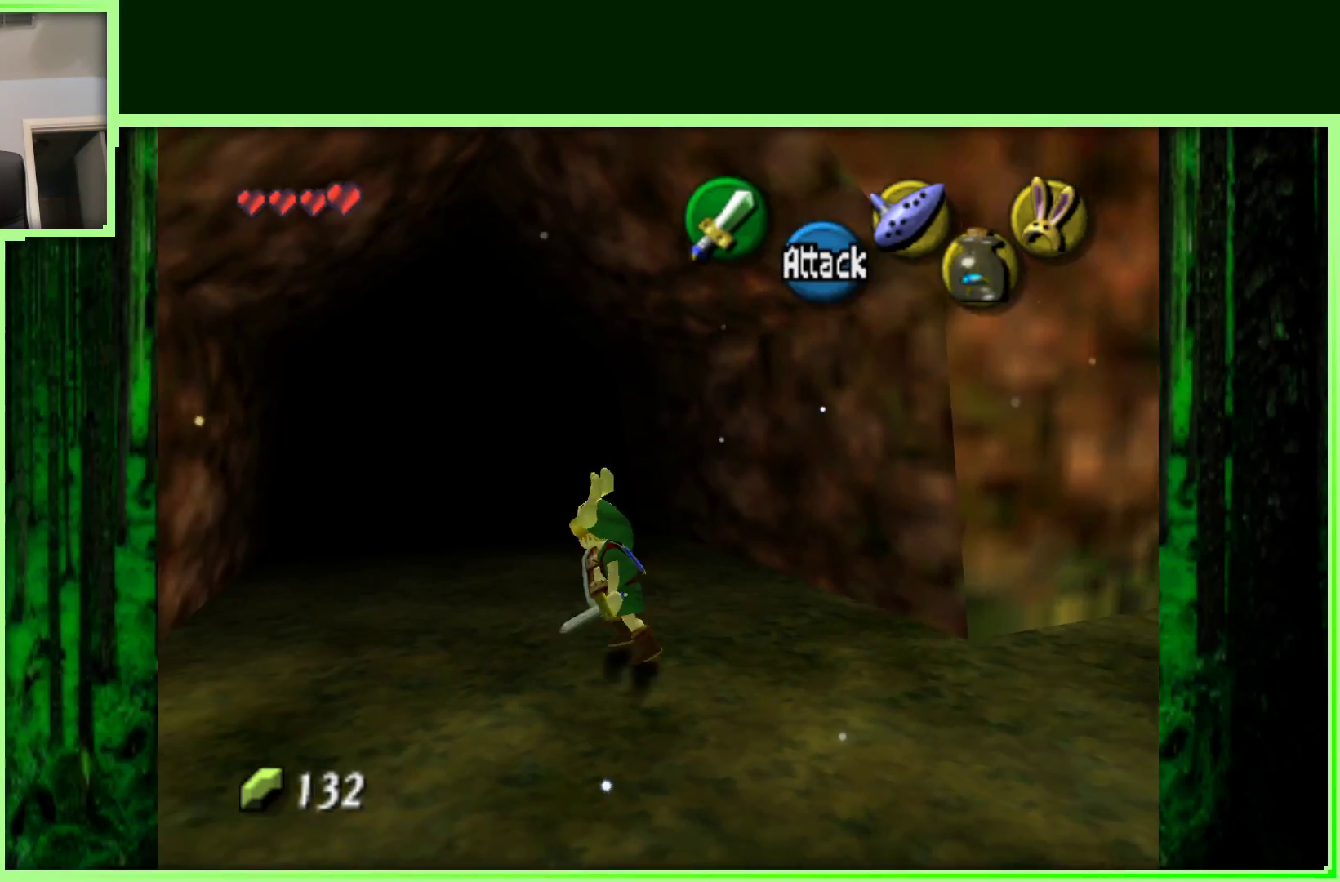
{"dt_ms": 500, "buttons": [], "left_stick": "up", "events": [[100, "left_stick", "up"], [333, "left_stick", "up-left"], [483, "left_stick", "up"]]}
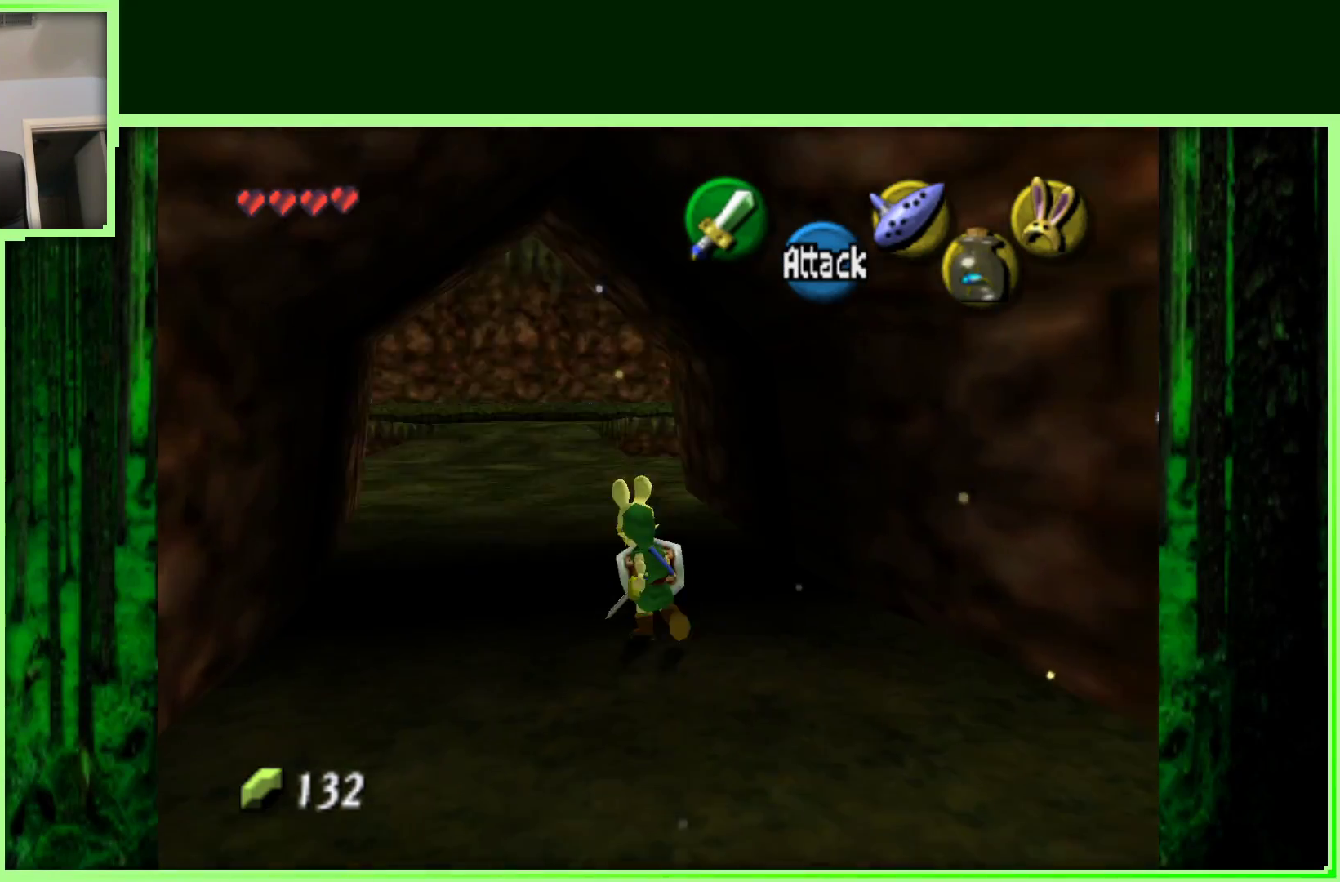
{"dt_ms": 500, "buttons": [], "left_stick": "up-left", "events": [[350, "left_stick", "up-left"]]}
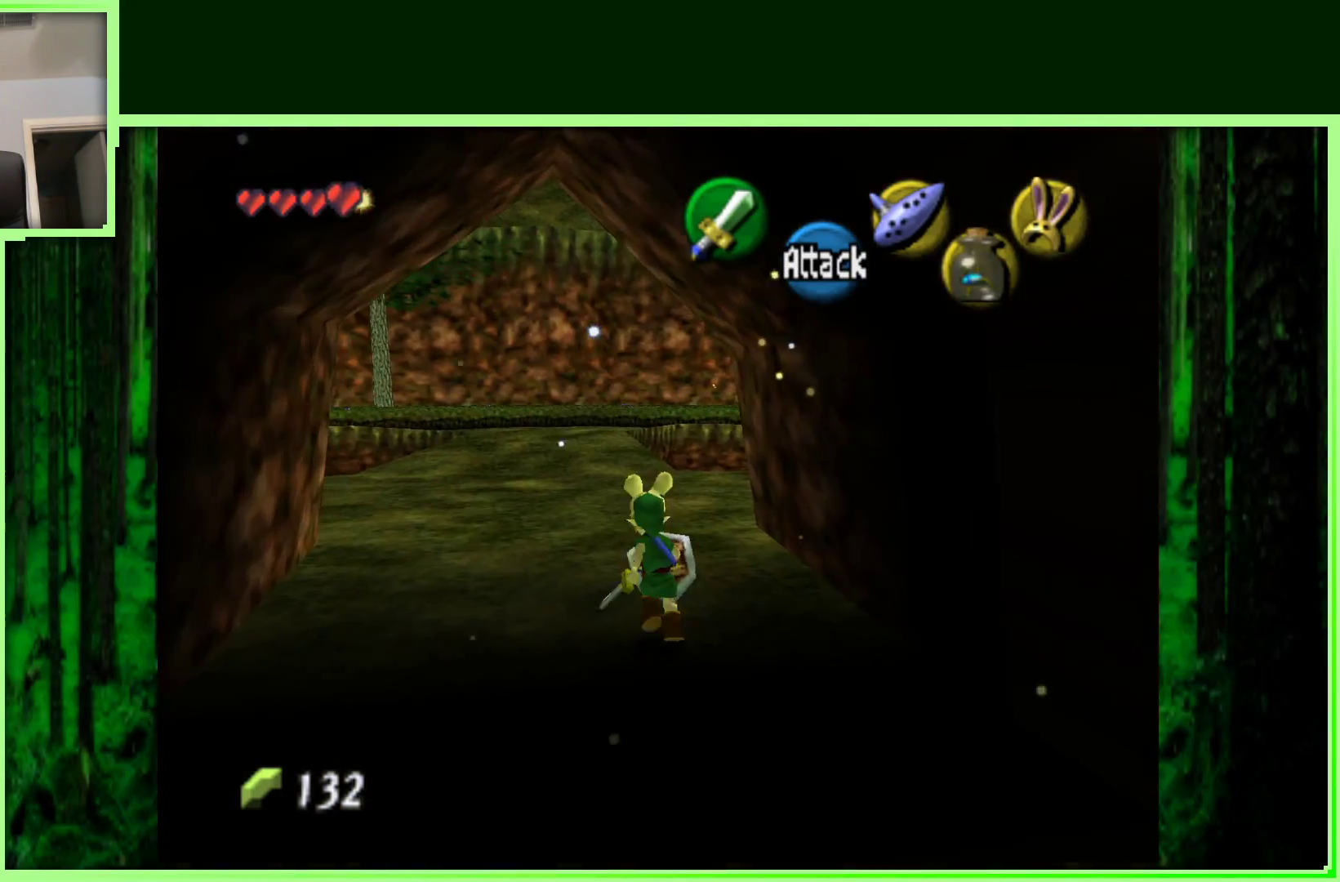
{"dt_ms": 500, "buttons": [], "left_stick": "up", "events": [[150, "left_stick", "up"]]}
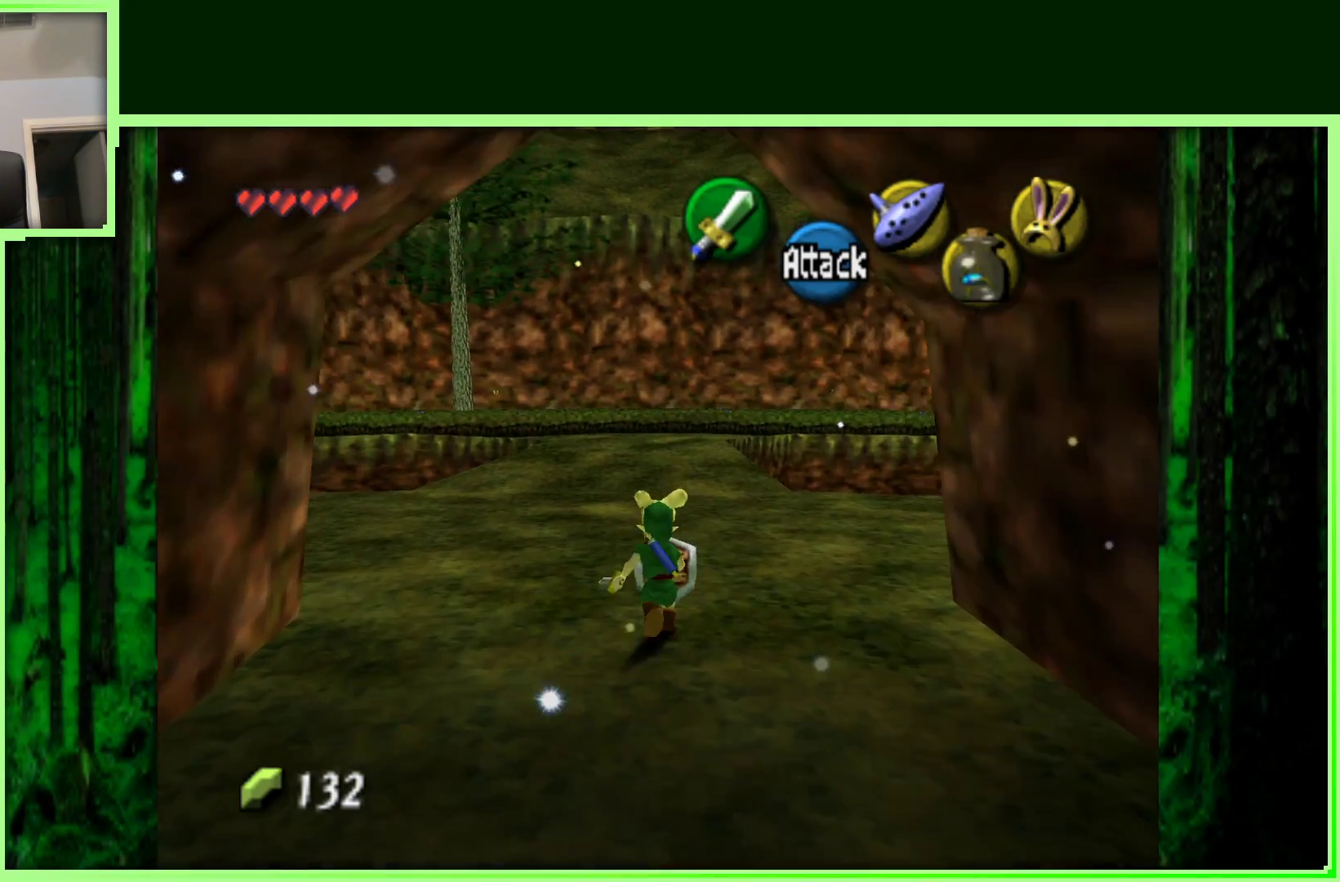
{"dt_ms": 1000, "buttons": [], "left_stick": "center", "events": [[267, "left_stick", "right"], [483, "Z", "down"], [517, "left_stick", "center"], [683, "Z", "up"]]}
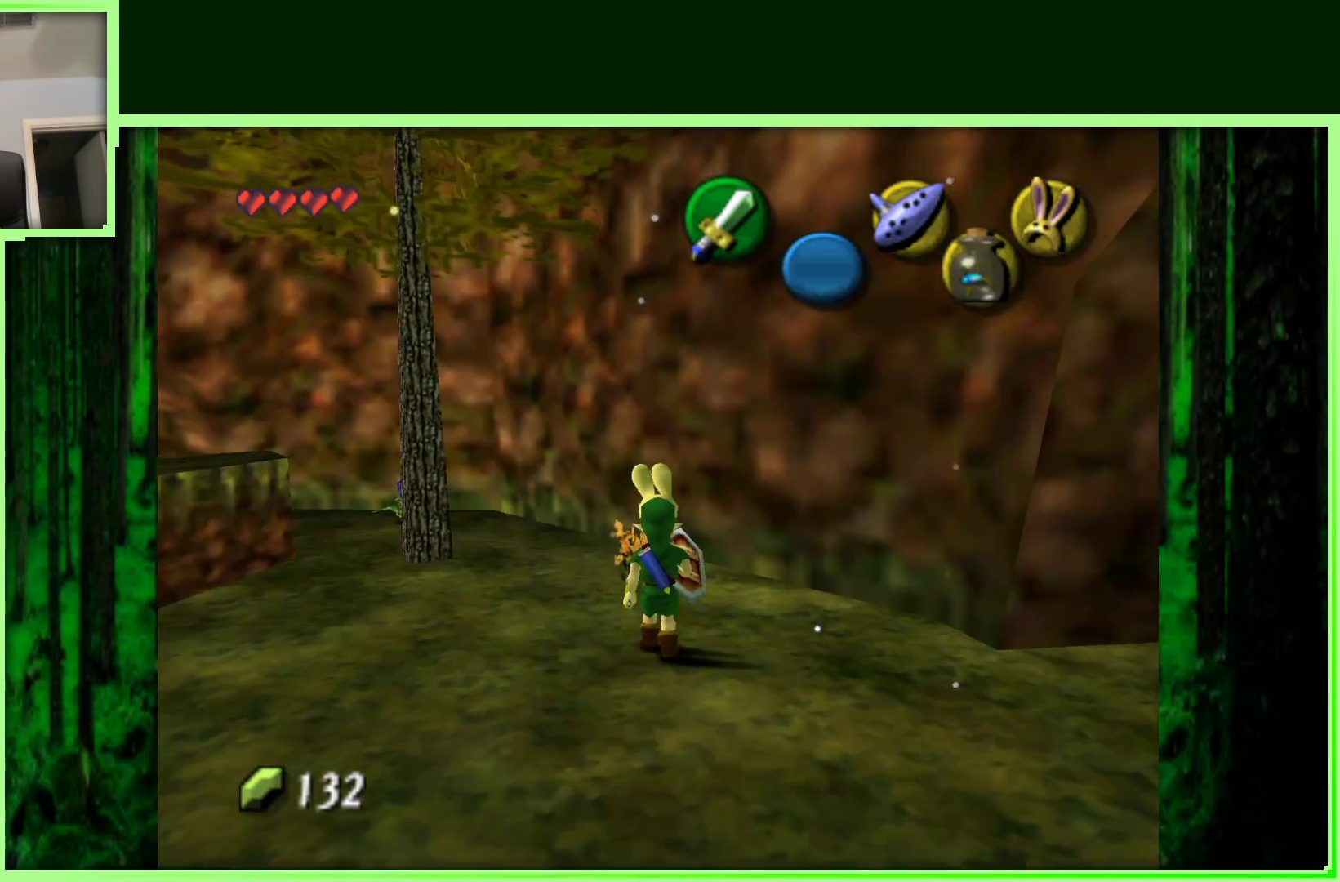
{"dt_ms": 500, "buttons": [], "left_stick": "center", "events": [[50, "left_stick", "left"], [200, "left_stick", "down-left"], [400, "left_stick", "center"]]}
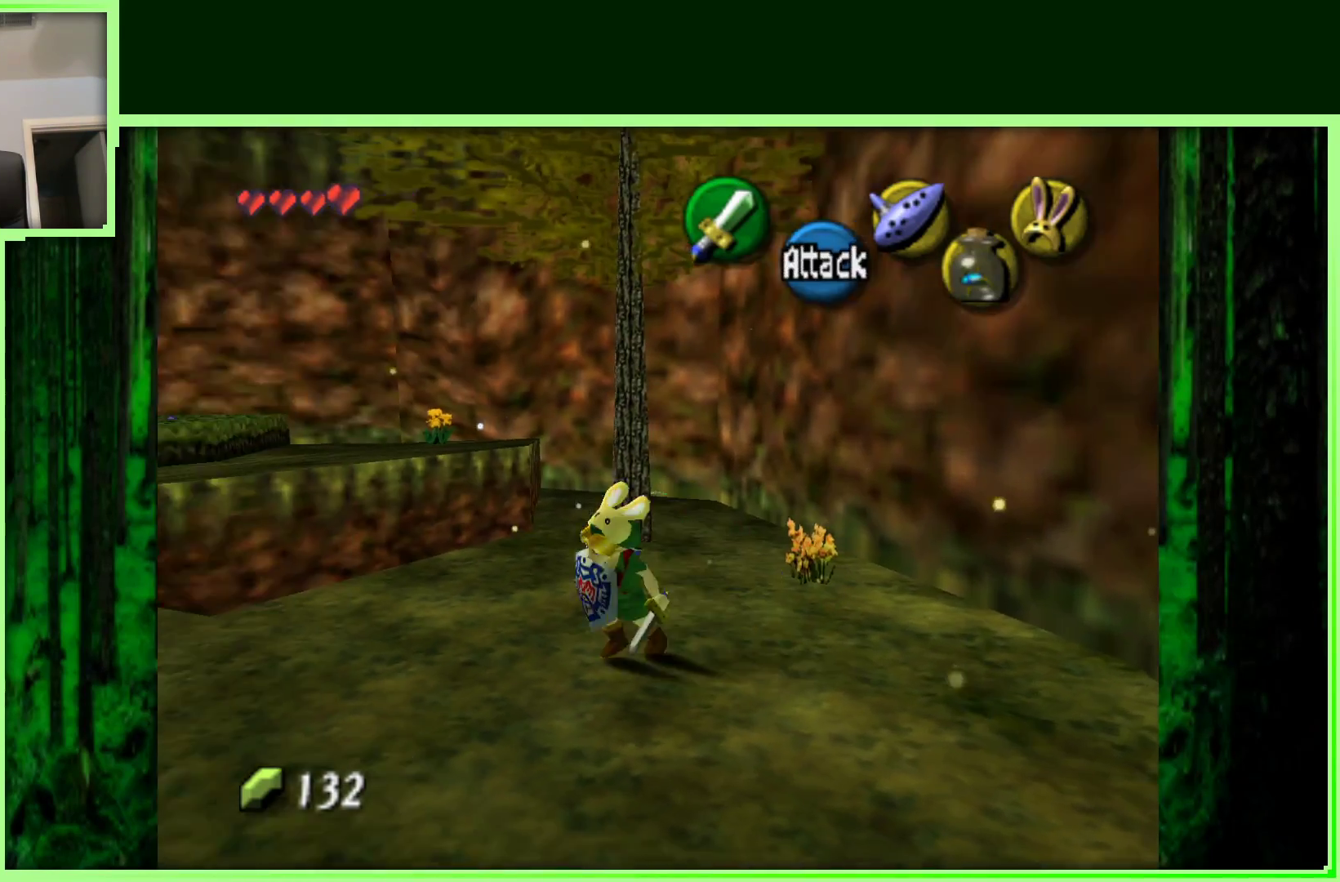
{"dt_ms": 500, "buttons": [], "left_stick": "left", "events": [[33, "Z", "down"], [250, "Z", "up"], [333, "left_stick", "left"]]}
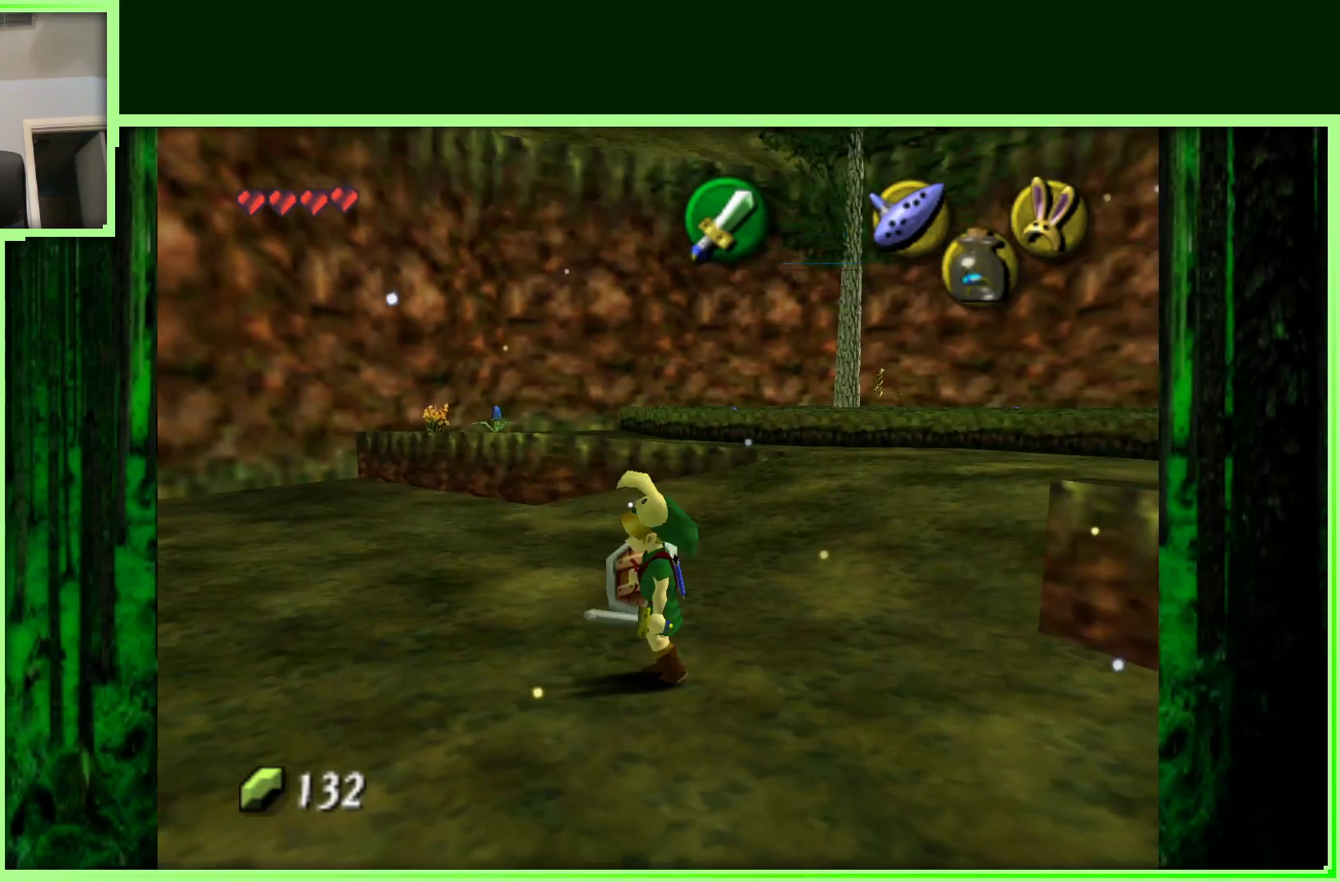
{"dt_ms": 500, "buttons": [], "left_stick": "up", "events": [[67, "left_stick", "up-left"], [433, "left_stick", "up"]]}
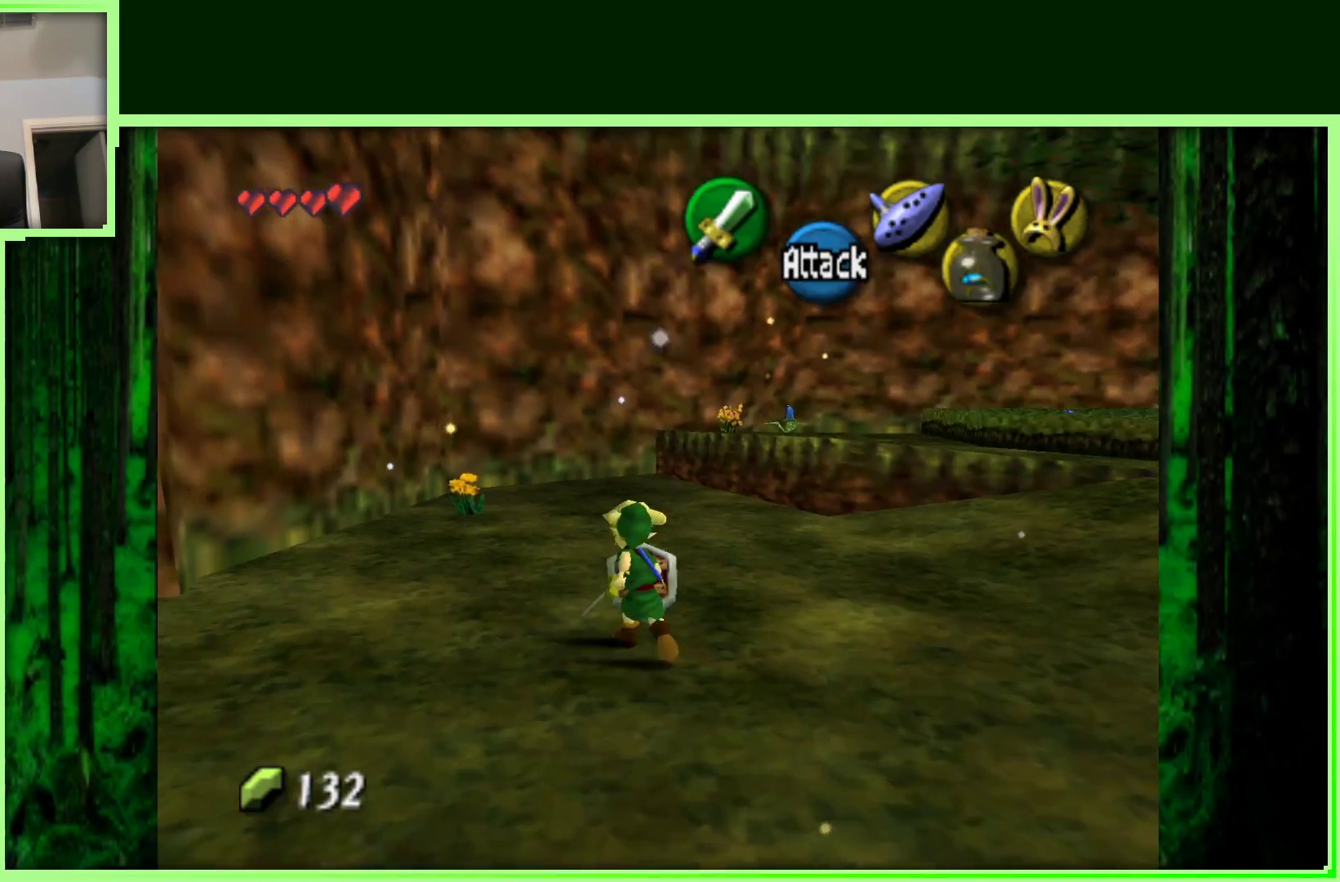
{"dt_ms": 500, "buttons": [], "left_stick": "down-right", "events": [[317, "left_stick", "right"], [367, "left_stick", "down-right"]]}
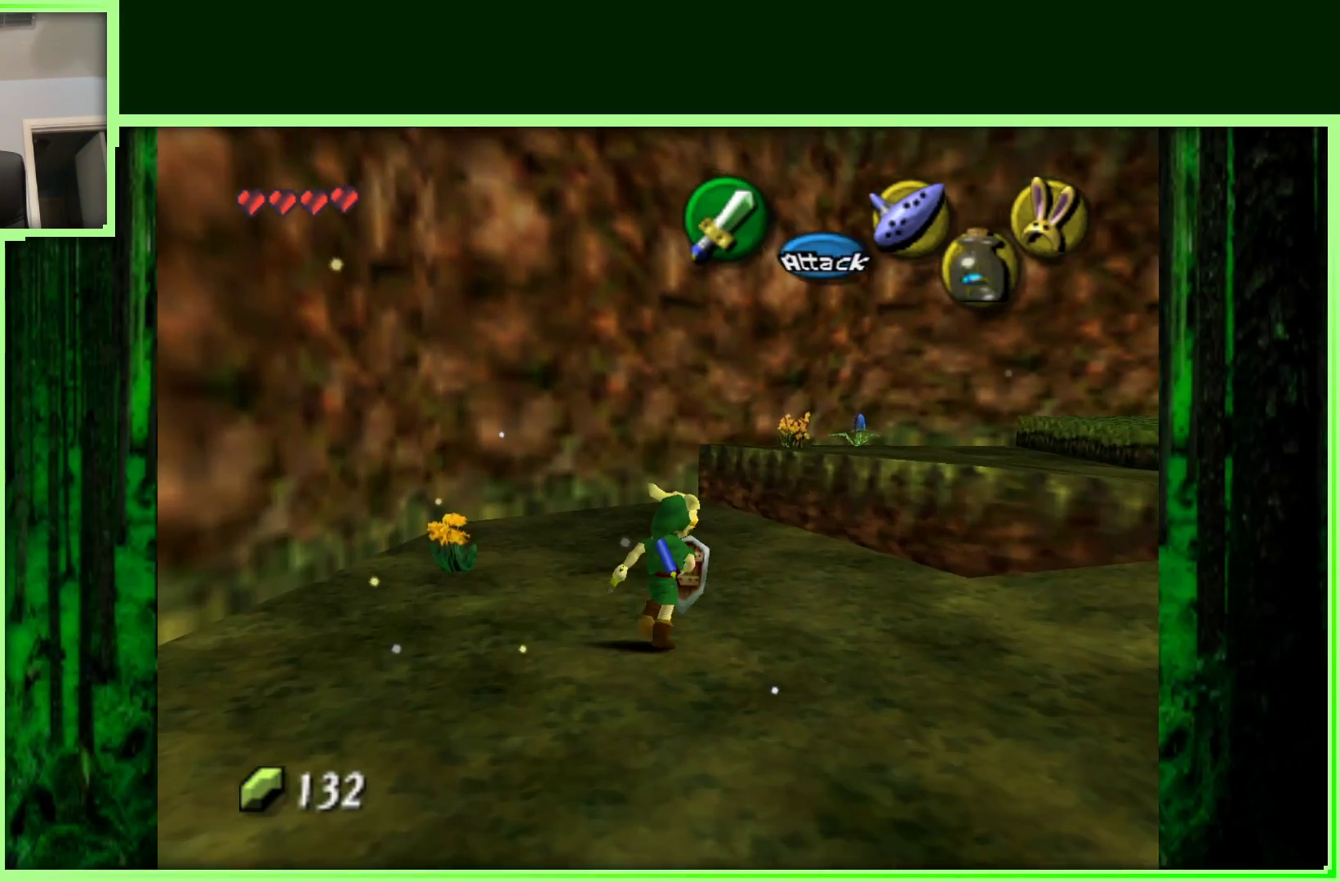
{"dt_ms": 500, "buttons": [], "left_stick": "up-right", "events": [[83, "left_stick", "right"], [433, "left_stick", "up-right"]]}
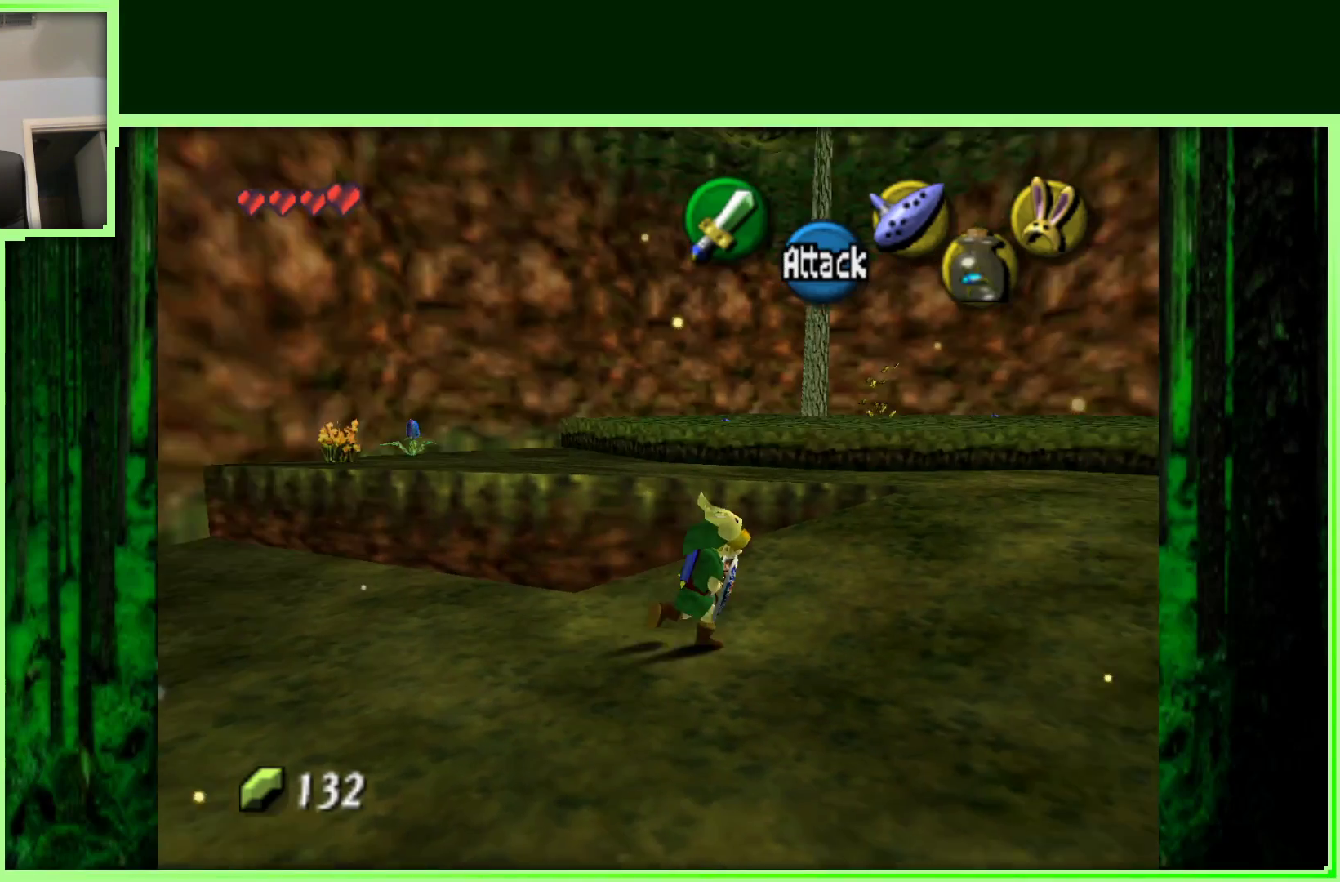
{"dt_ms": 500, "buttons": [], "left_stick": "up", "events": [[450, "left_stick", "up"]]}
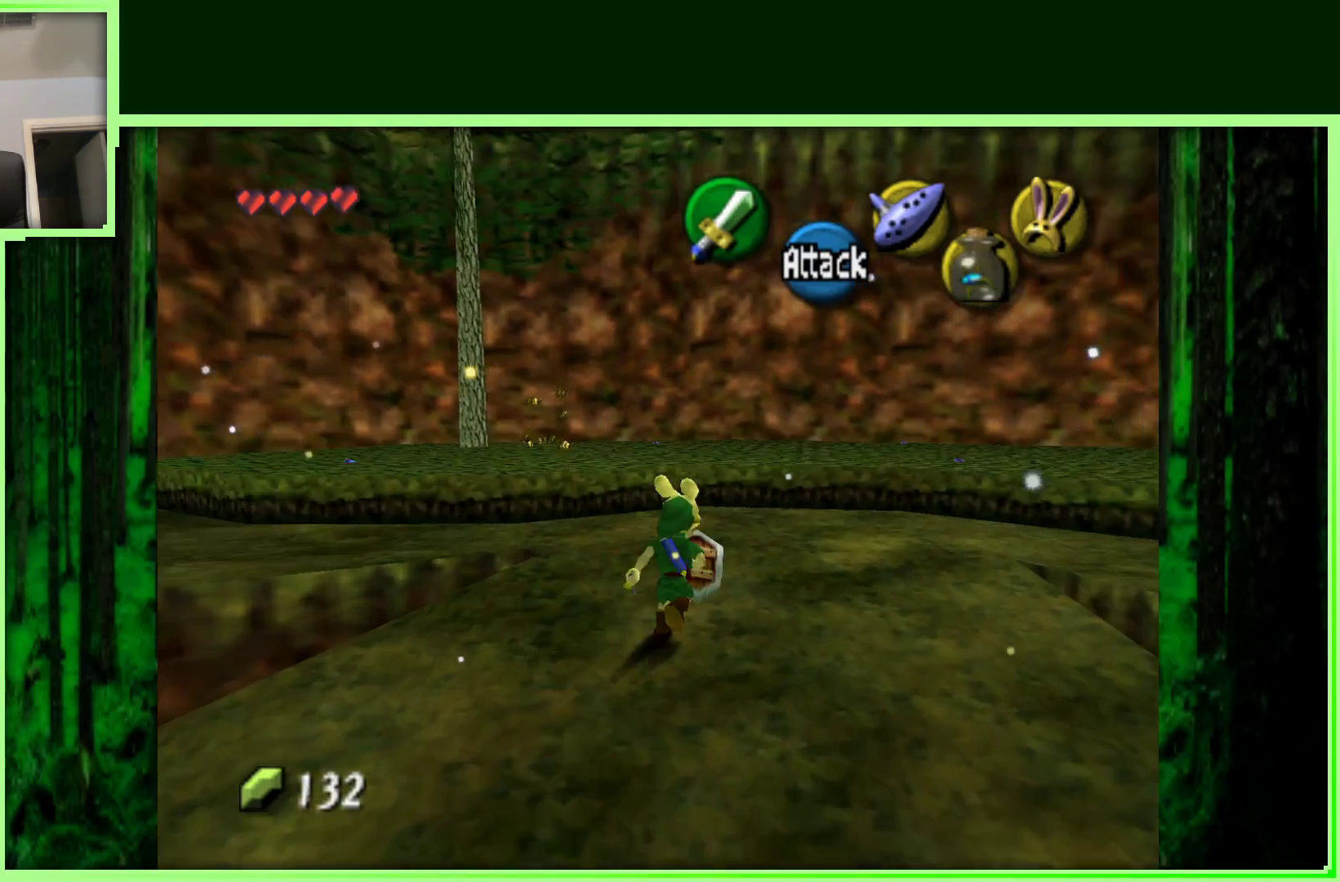
{"dt_ms": 500, "buttons": [], "left_stick": "center", "events": [[183, "left_stick", "center"]]}
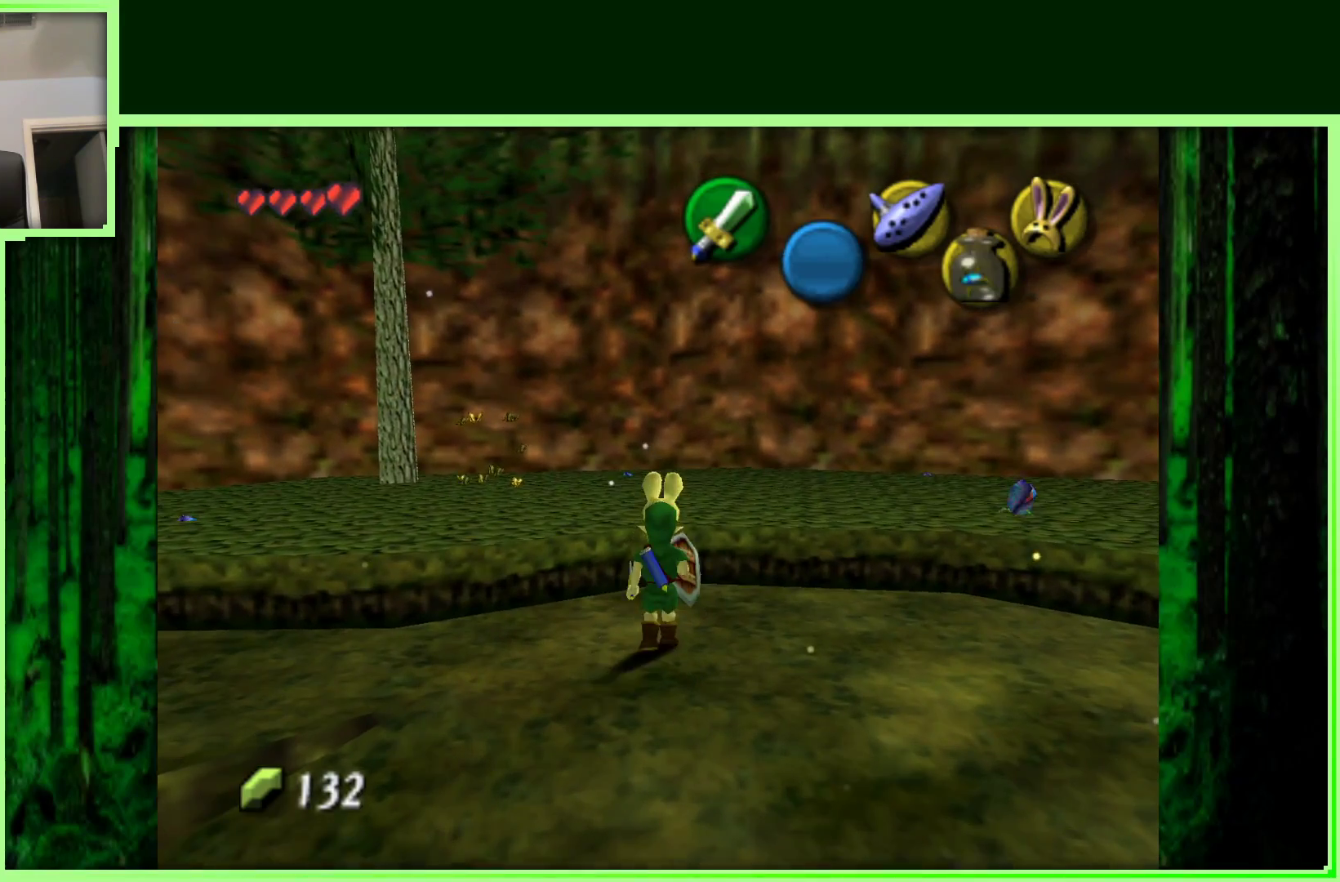
{"dt_ms": 500, "buttons": [], "left_stick": "center", "events": [[67, "left_stick", "up-left"], [283, "left_stick", "up"], [433, "left_stick", "center"]]}
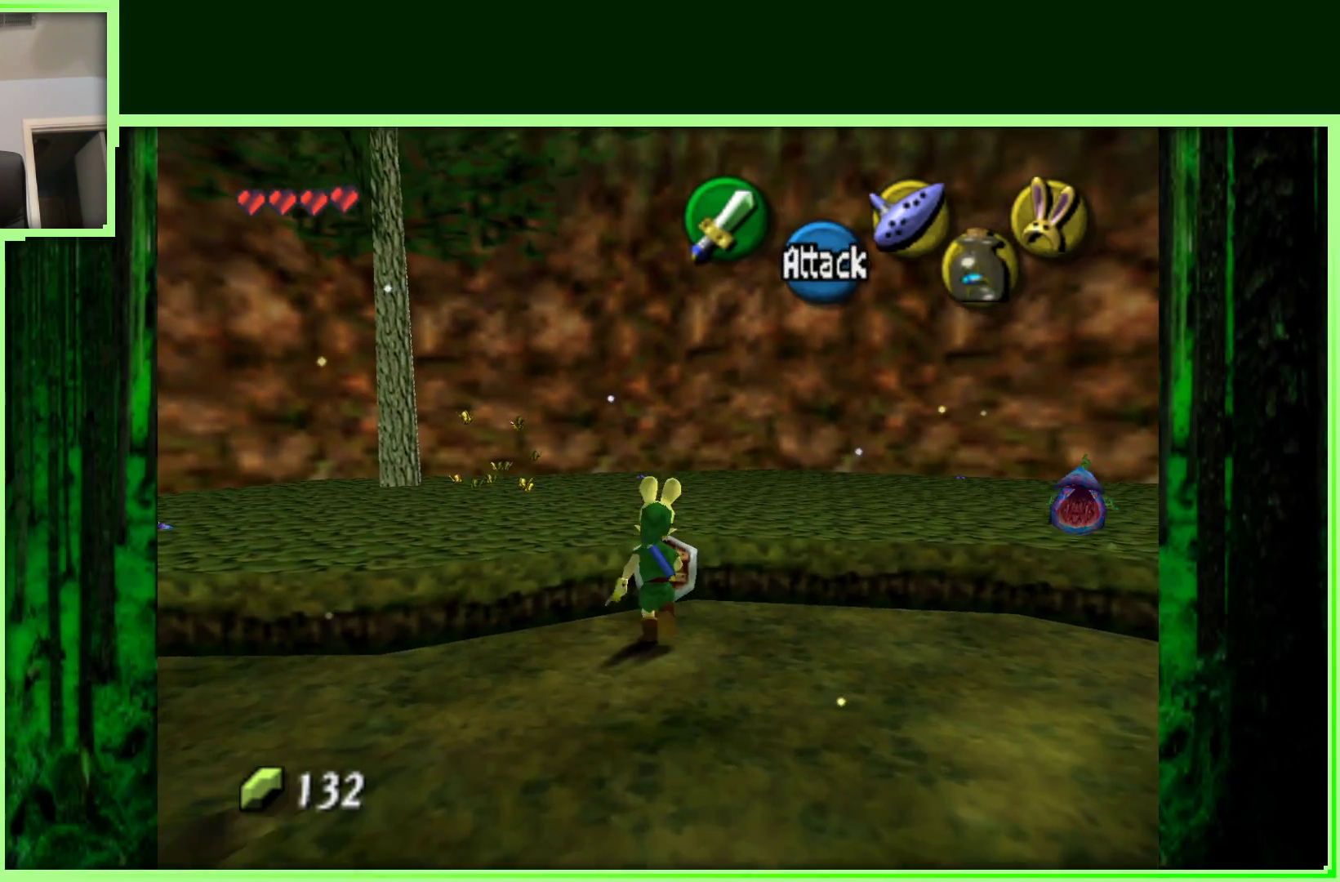
{"dt_ms": 500, "buttons": [], "left_stick": "center", "events": [[33, "B", "down"], [150, "B", "up"], [317, "B", "down"], [433, "B", "up"]]}
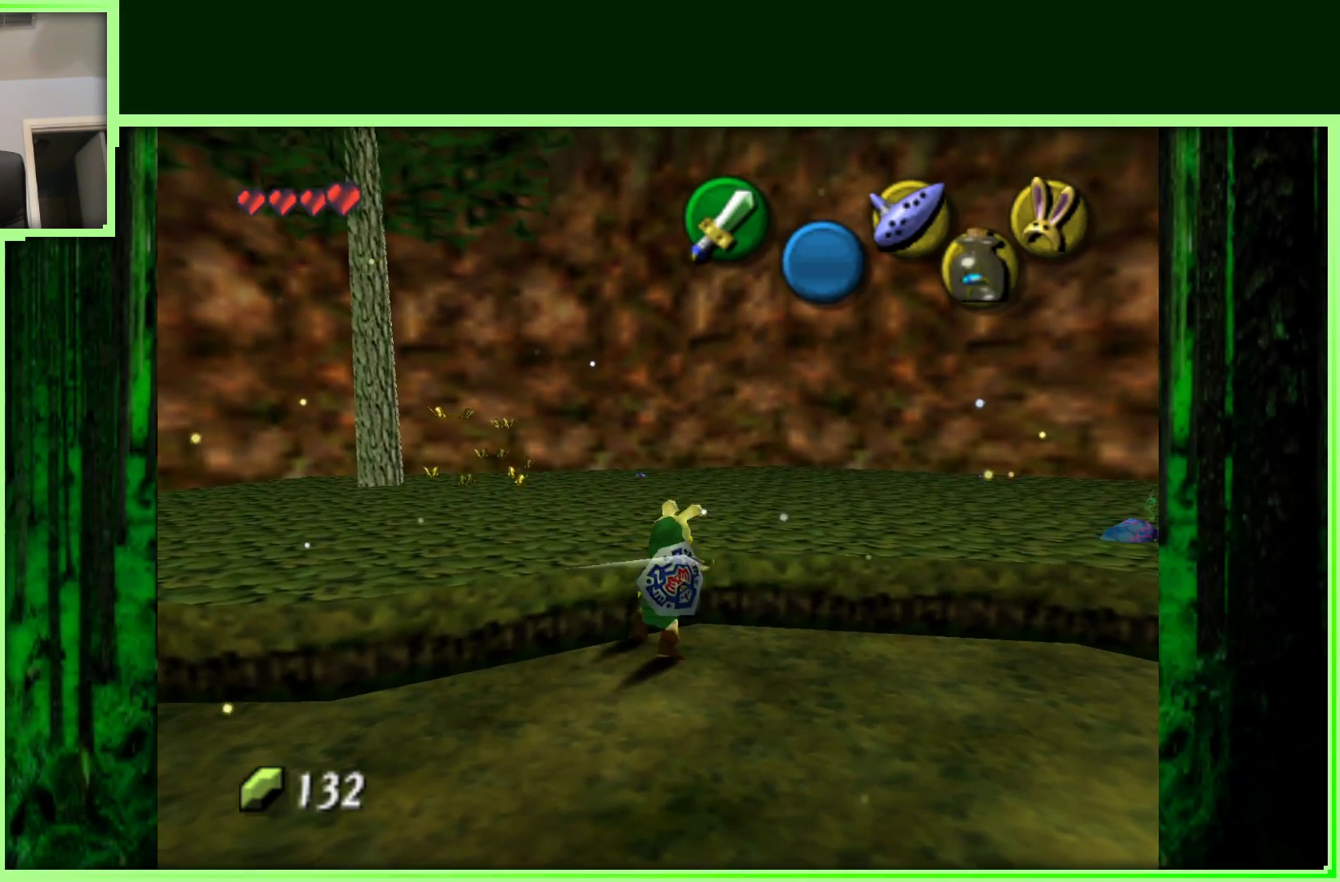
{"dt_ms": 500, "buttons": [], "left_stick": "center", "events": [[100, "B", "down"], [250, "B", "up"]]}
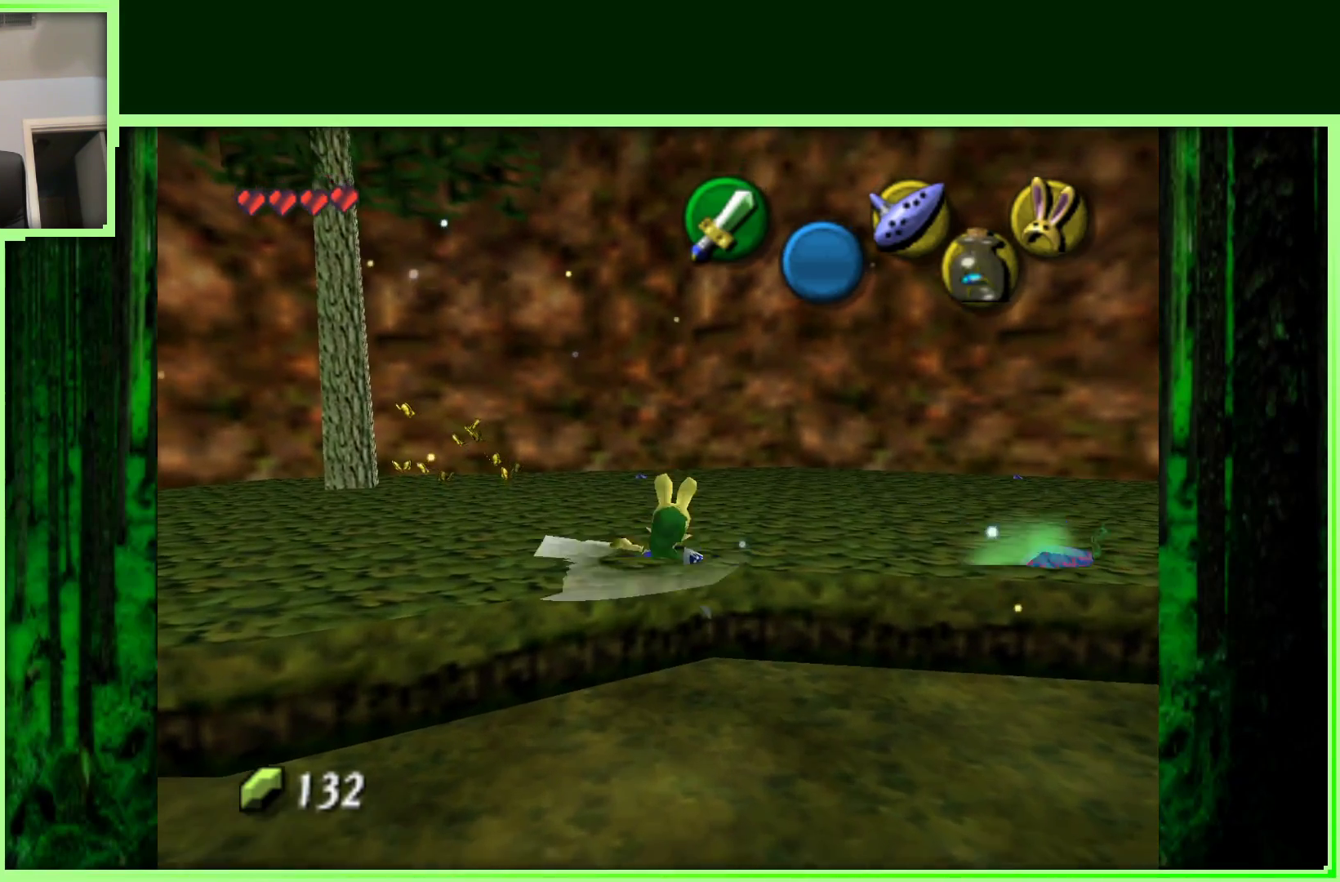
{"dt_ms": 500, "buttons": [], "left_stick": "up-left", "events": [[500, "left_stick", "up-left"]]}
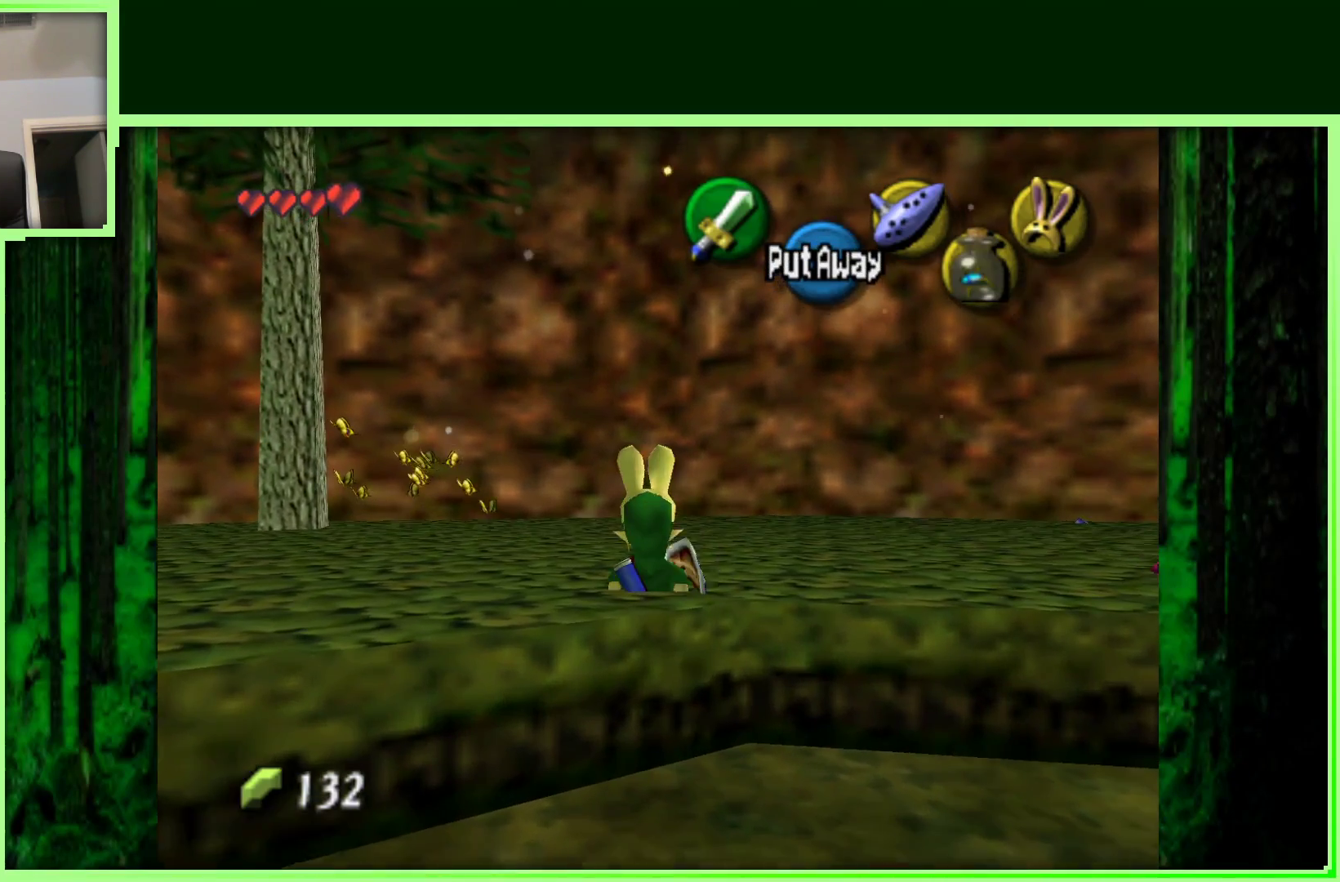
{"dt_ms": 500, "buttons": [], "left_stick": "center", "events": [[100, "left_stick", "up"], [283, "B", "down"], [433, "B", "up"], [450, "left_stick", "center"]]}
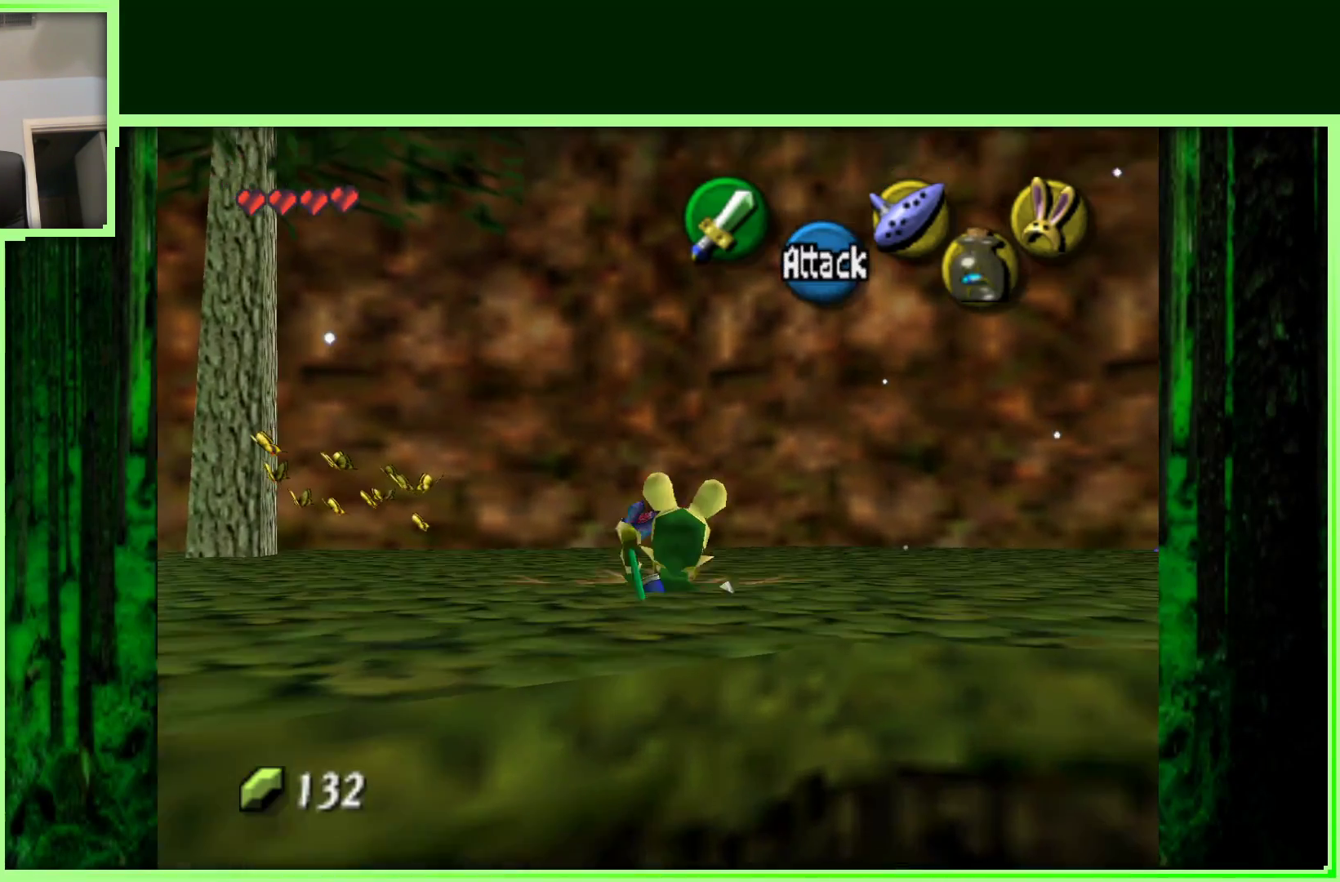
{"dt_ms": 500, "buttons": [], "left_stick": "center", "events": []}
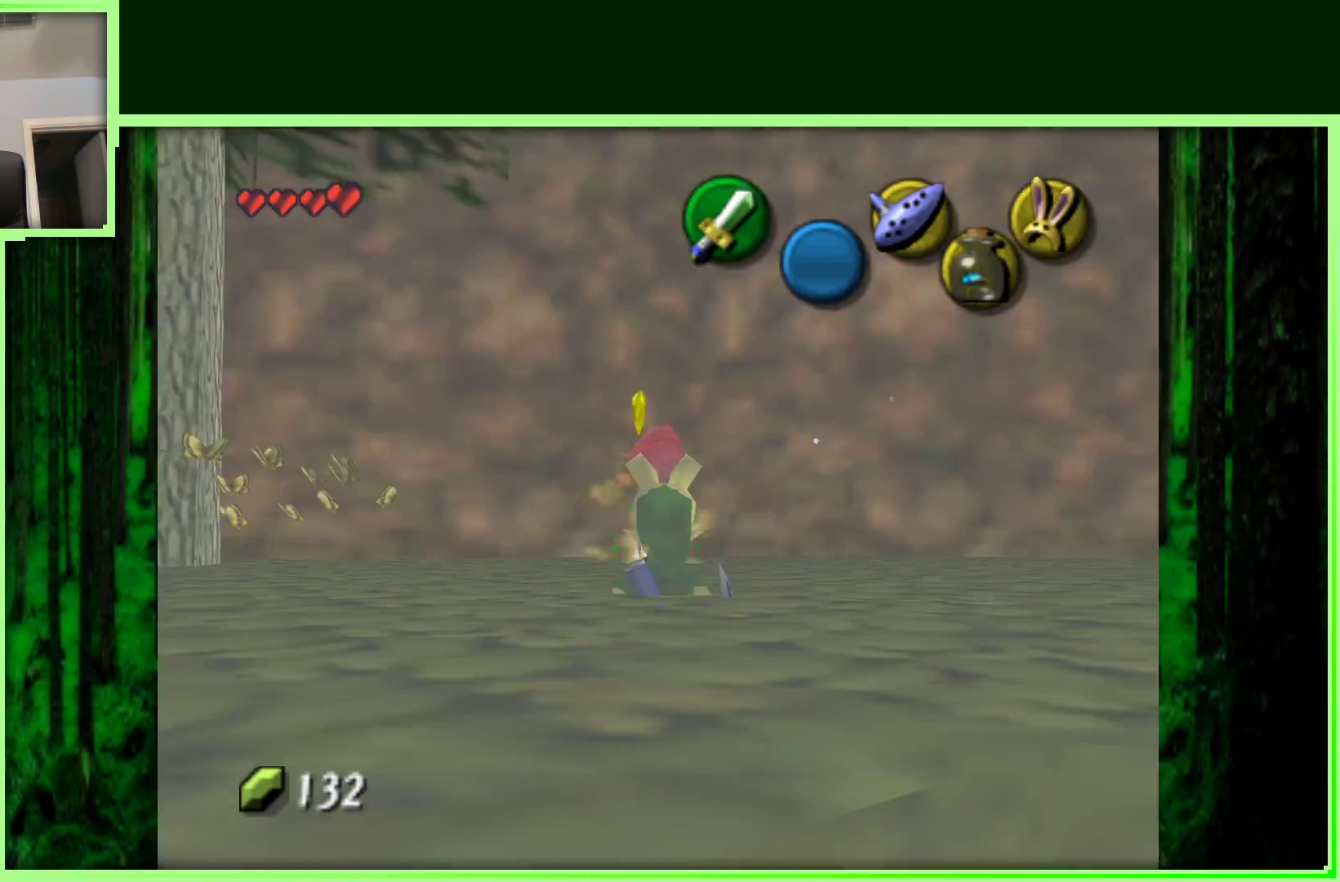
{"dt_ms": 500, "buttons": [], "left_stick": "up-left", "events": [[133, "left_stick", "up"], [450, "left_stick", "up-left"]]}
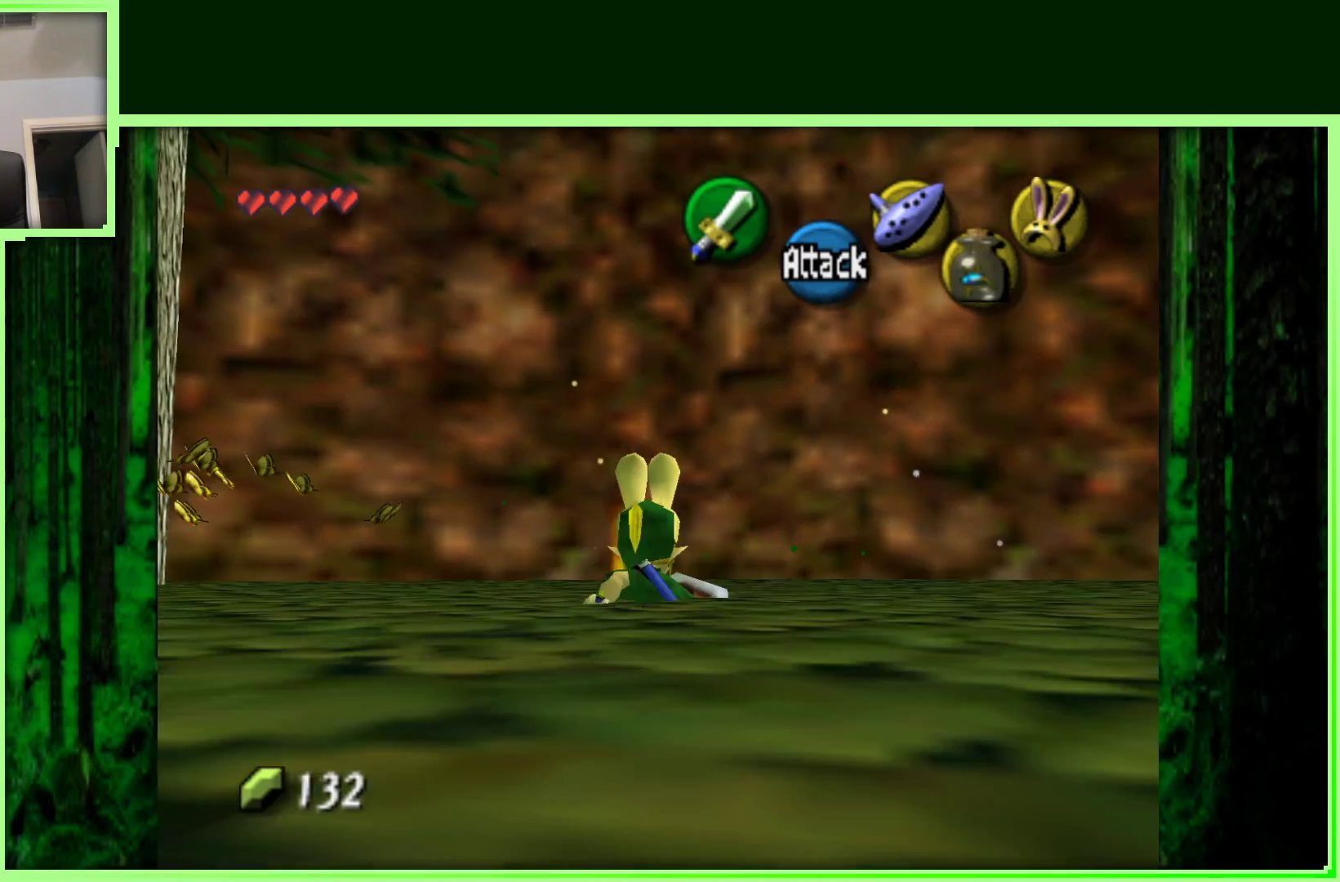
{"dt_ms": 500, "buttons": [], "left_stick": "center", "events": [[300, "left_stick", "center"]]}
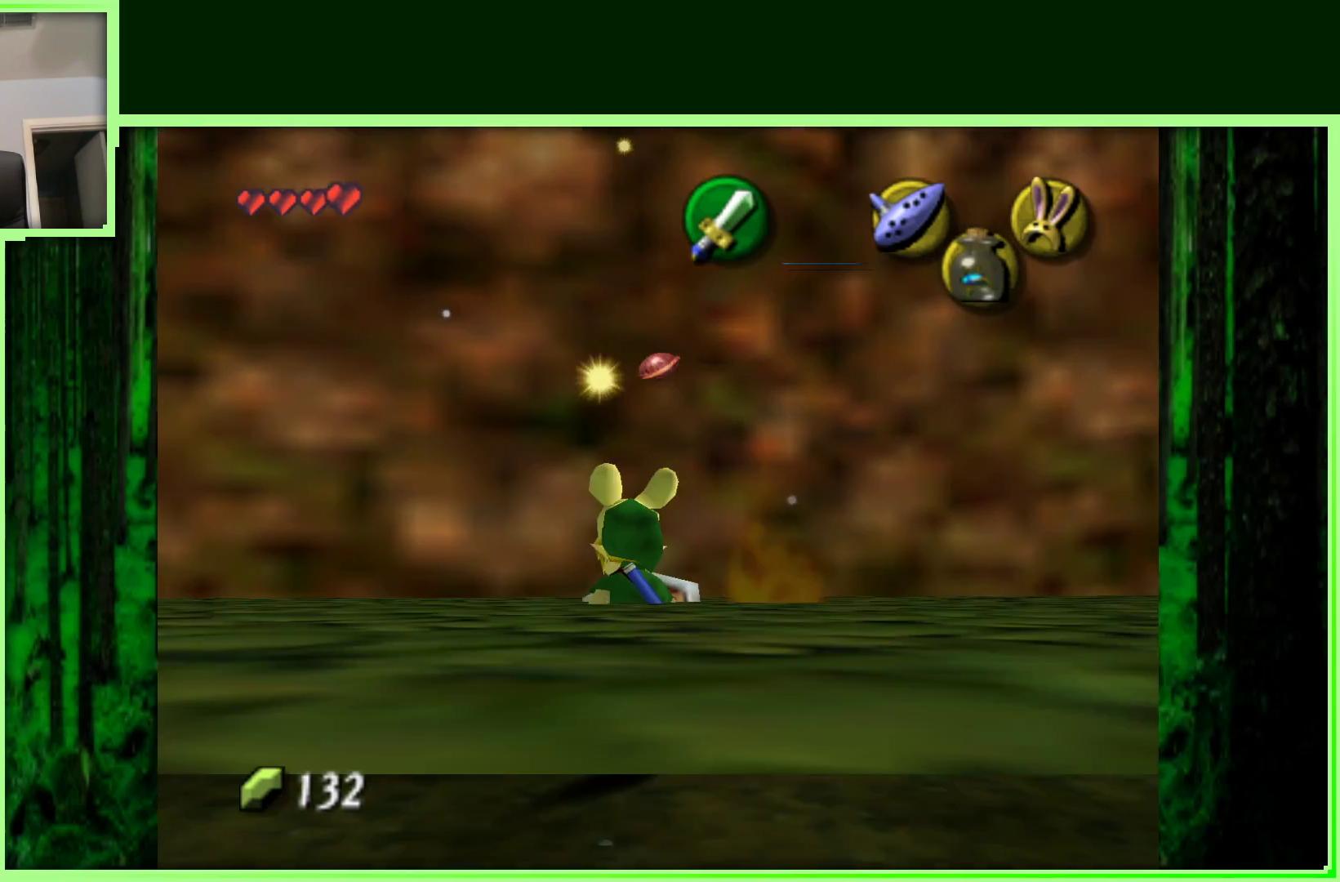
{"dt_ms": 500, "buttons": [], "left_stick": "center", "events": [[217, "left_stick", "right"], [383, "left_stick", "center"]]}
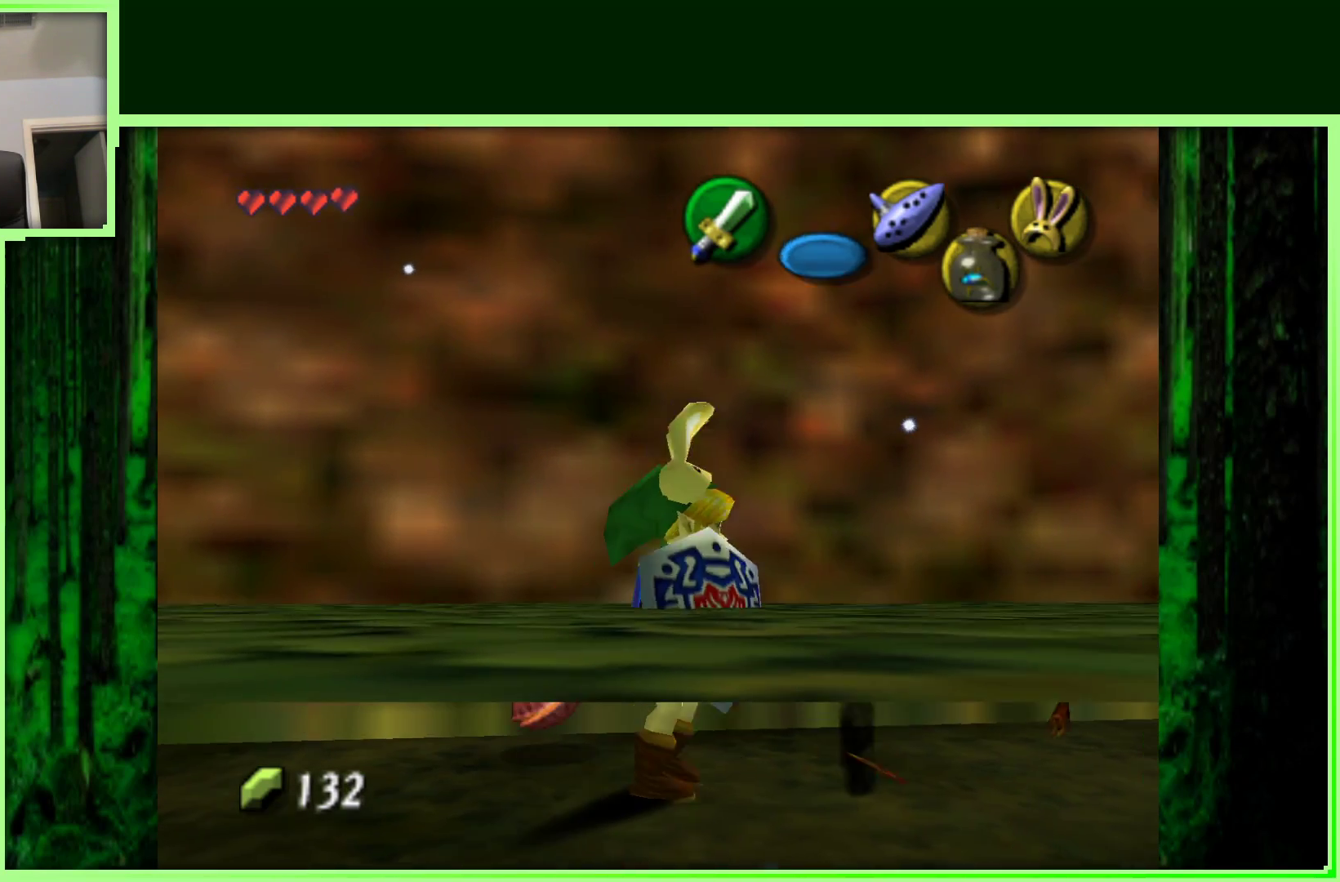
{"dt_ms": 500, "buttons": [], "left_stick": "up", "events": [[100, "left_stick", "left"], [433, "left_stick", "up"]]}
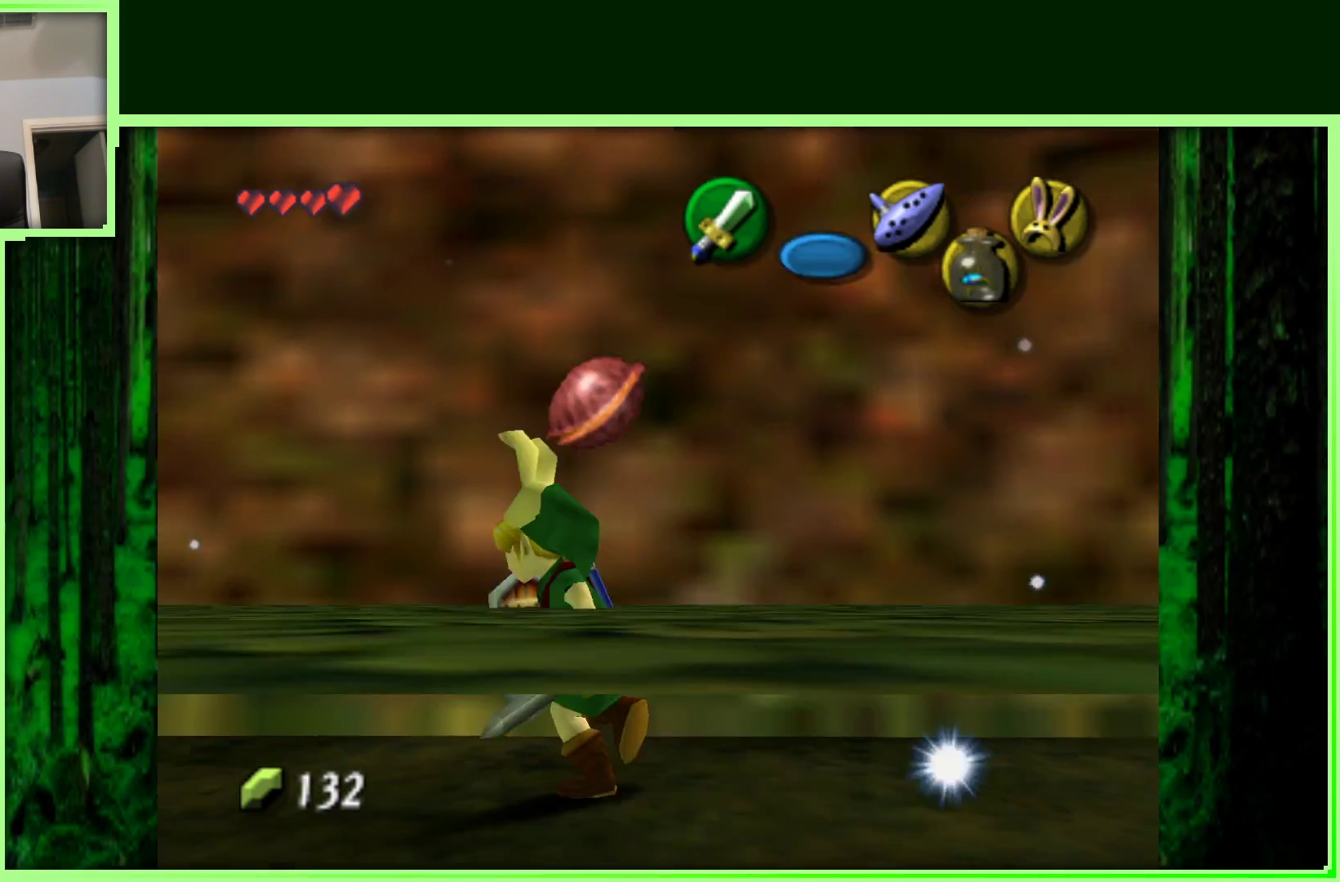
{"dt_ms": 500, "buttons": [], "left_stick": "center", "events": [[83, "left_stick", "right"], [150, "left_stick", "down-right"], [400, "left_stick", "center"]]}
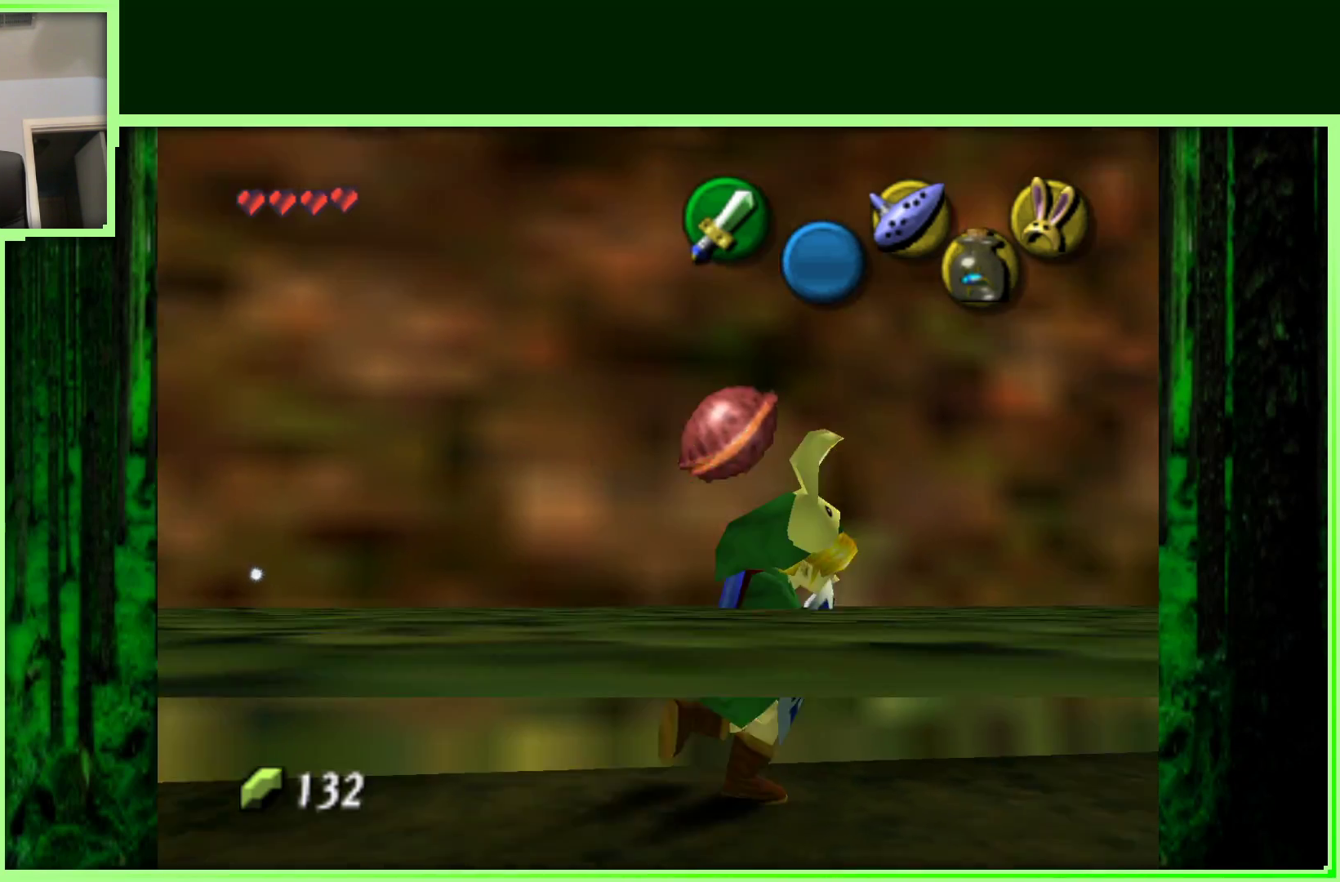
{"dt_ms": 500, "buttons": [], "left_stick": "center", "events": [[67, "Z", "down"], [283, "Z", "up"]]}
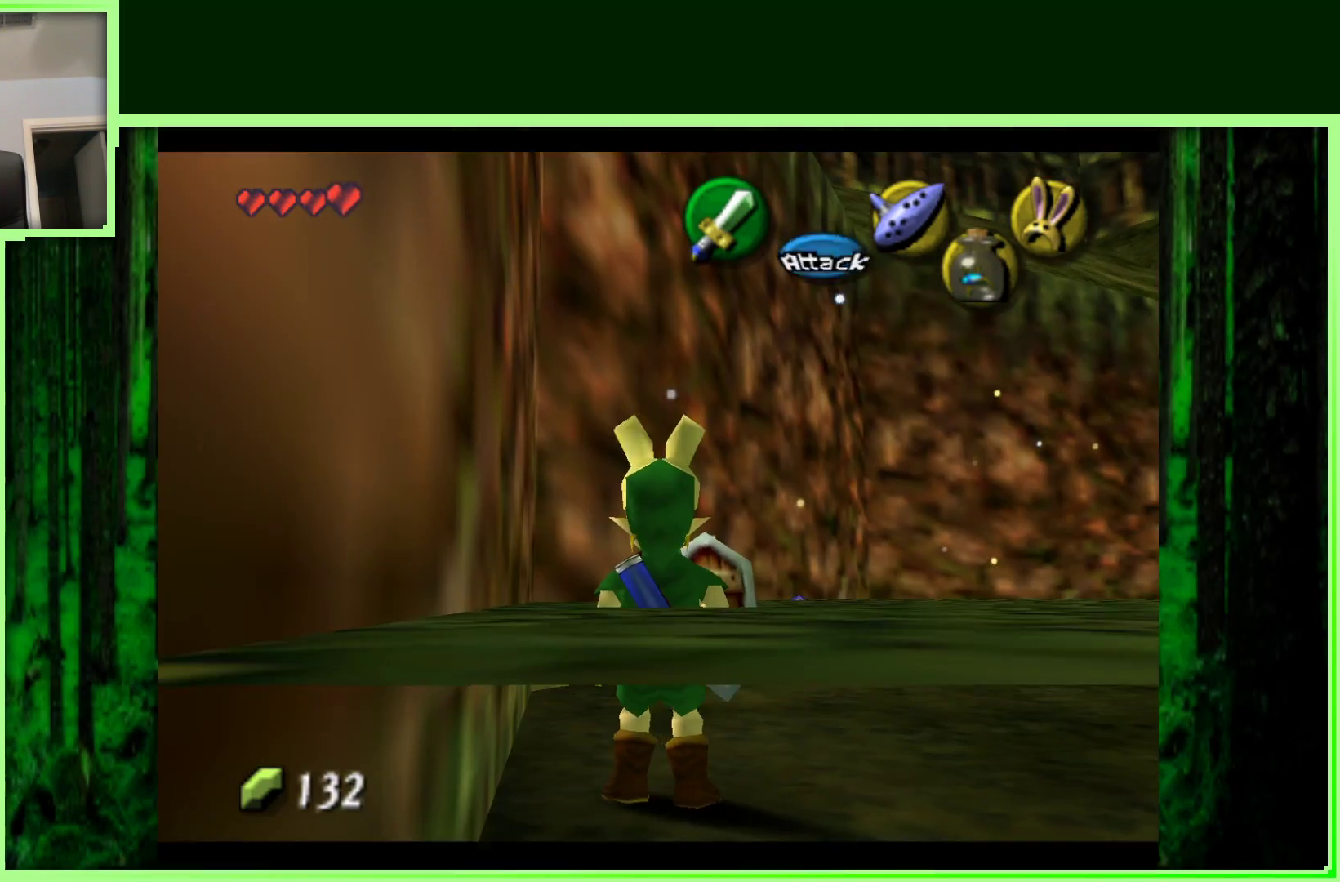
{"dt_ms": 500, "buttons": [], "left_stick": "center", "events": [[50, "left_stick", "right"], [100, "left_stick", "up-right"], [350, "left_stick", "center"]]}
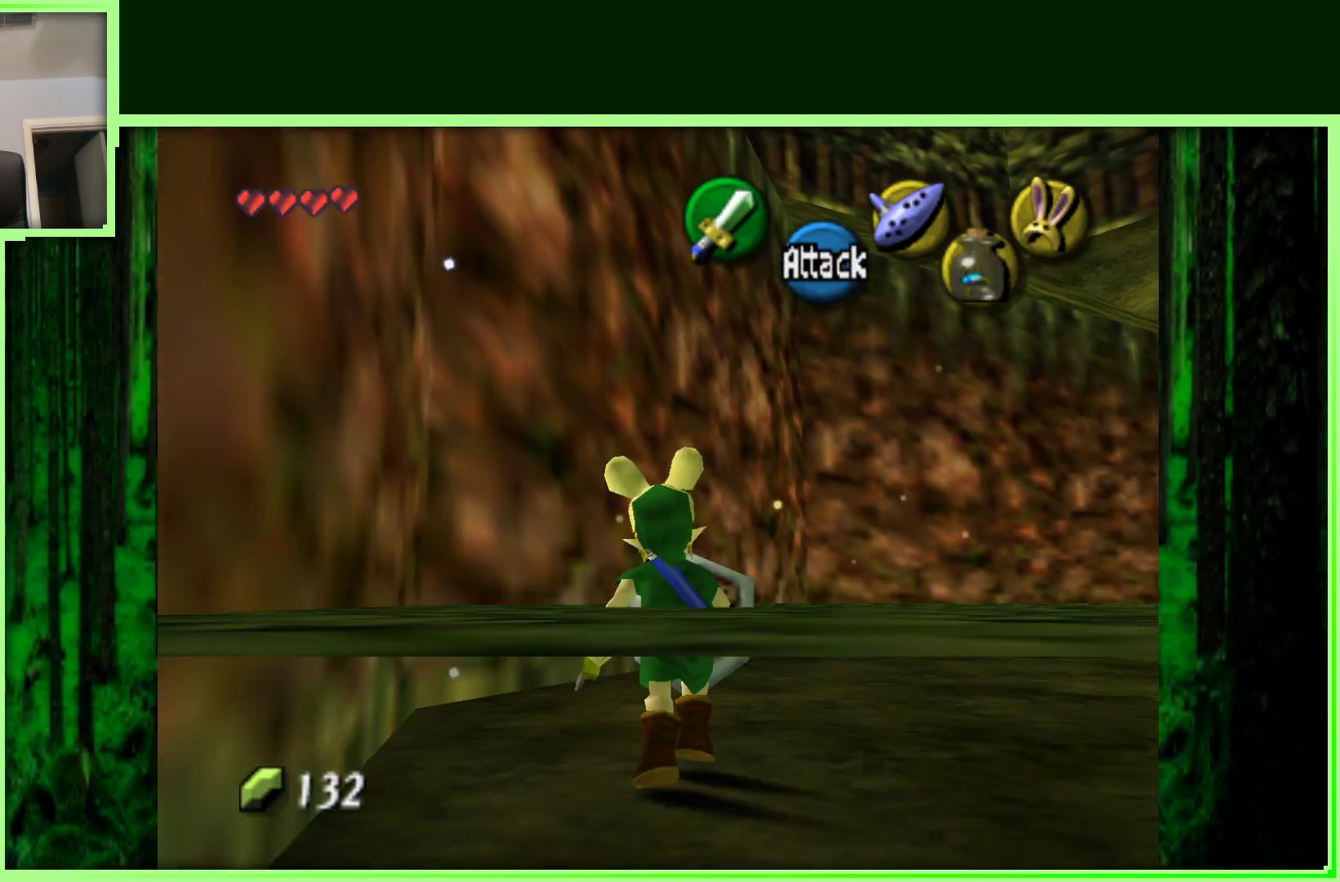
{"dt_ms": 500, "buttons": [], "left_stick": "center", "events": [[33, "B", "down"], [150, "B", "up"]]}
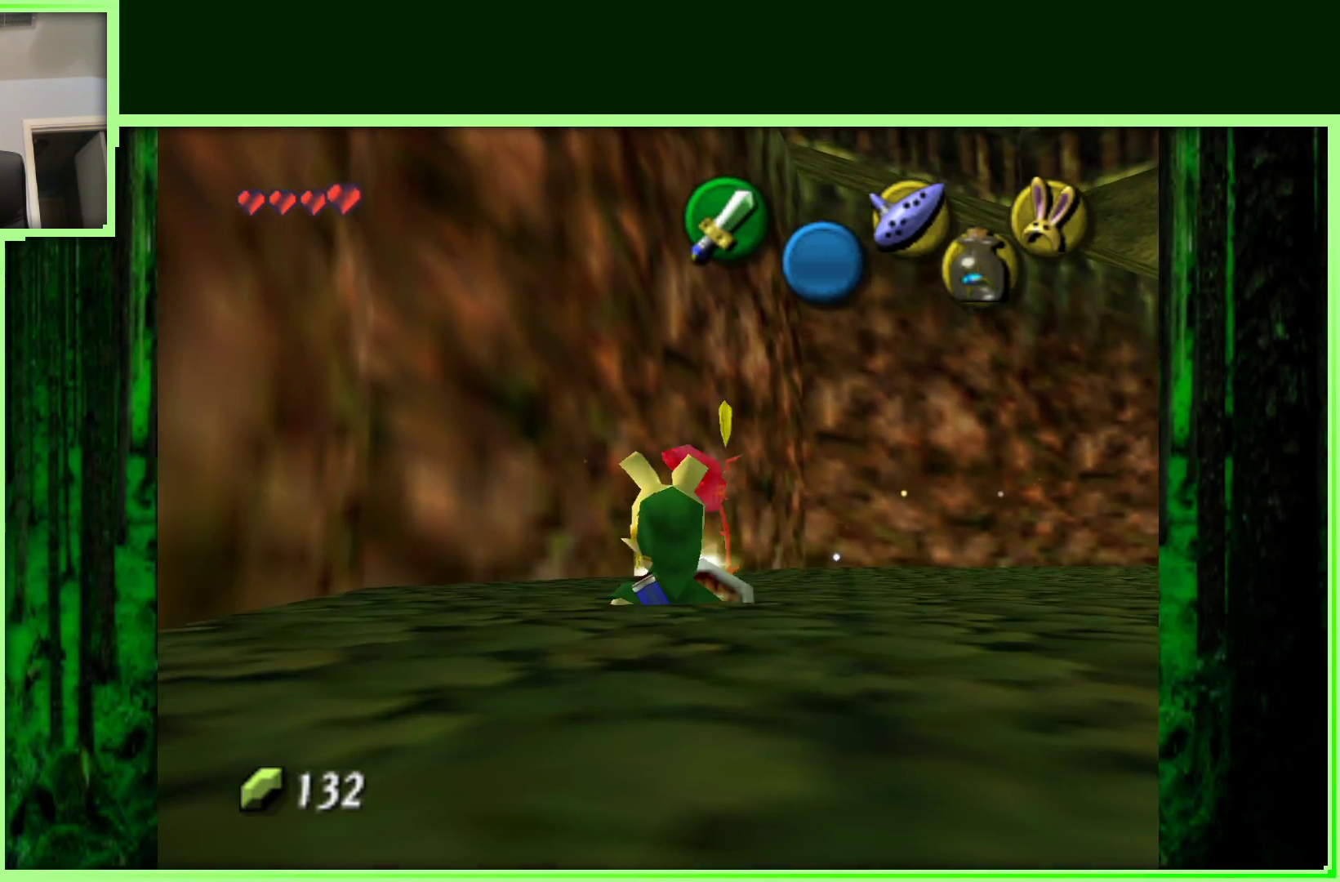
{"dt_ms": 500, "buttons": [], "left_stick": "up", "events": [[450, "left_stick", "up"]]}
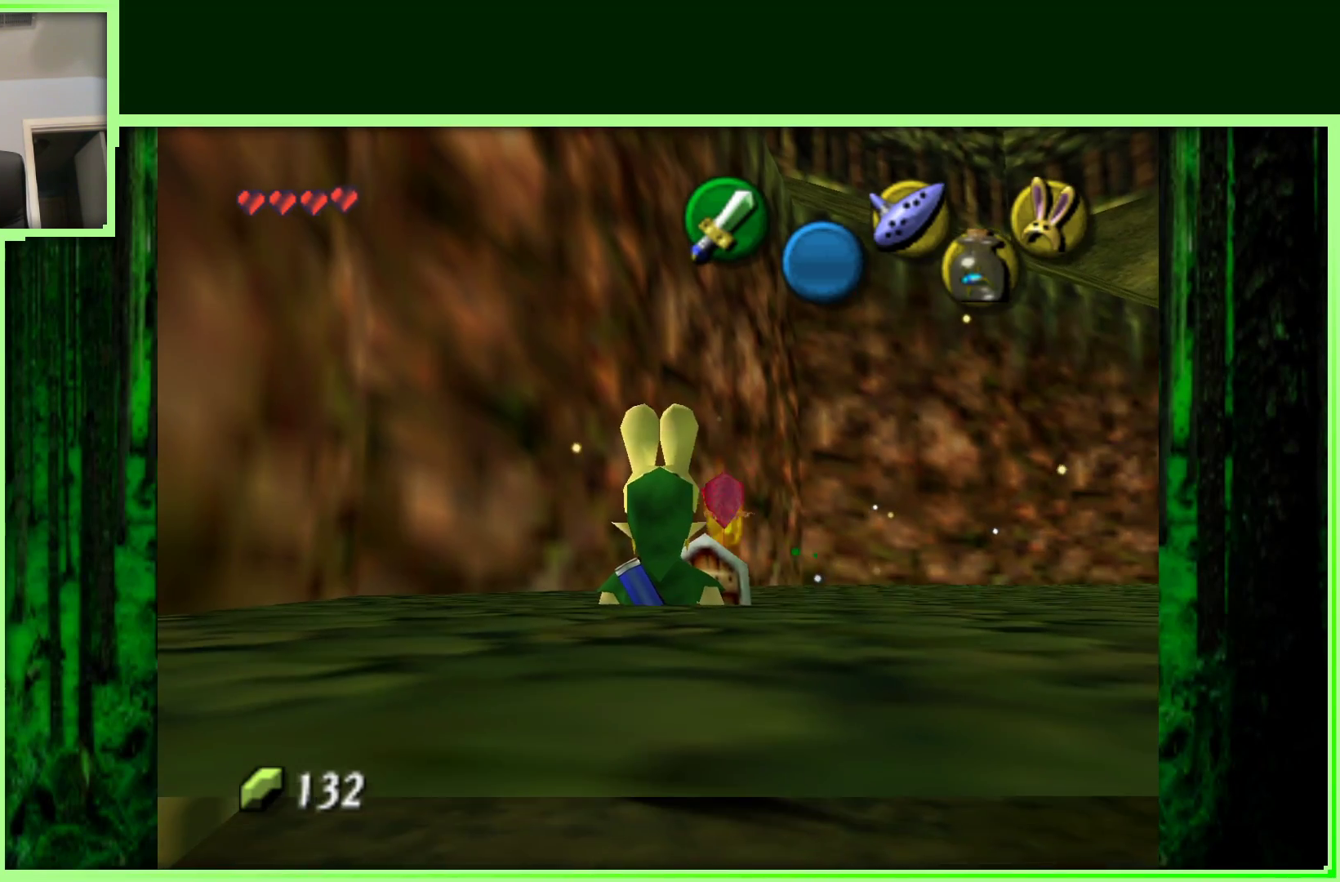
{"dt_ms": 500, "buttons": [], "left_stick": "center", "events": [[467, "left_stick", "center"]]}
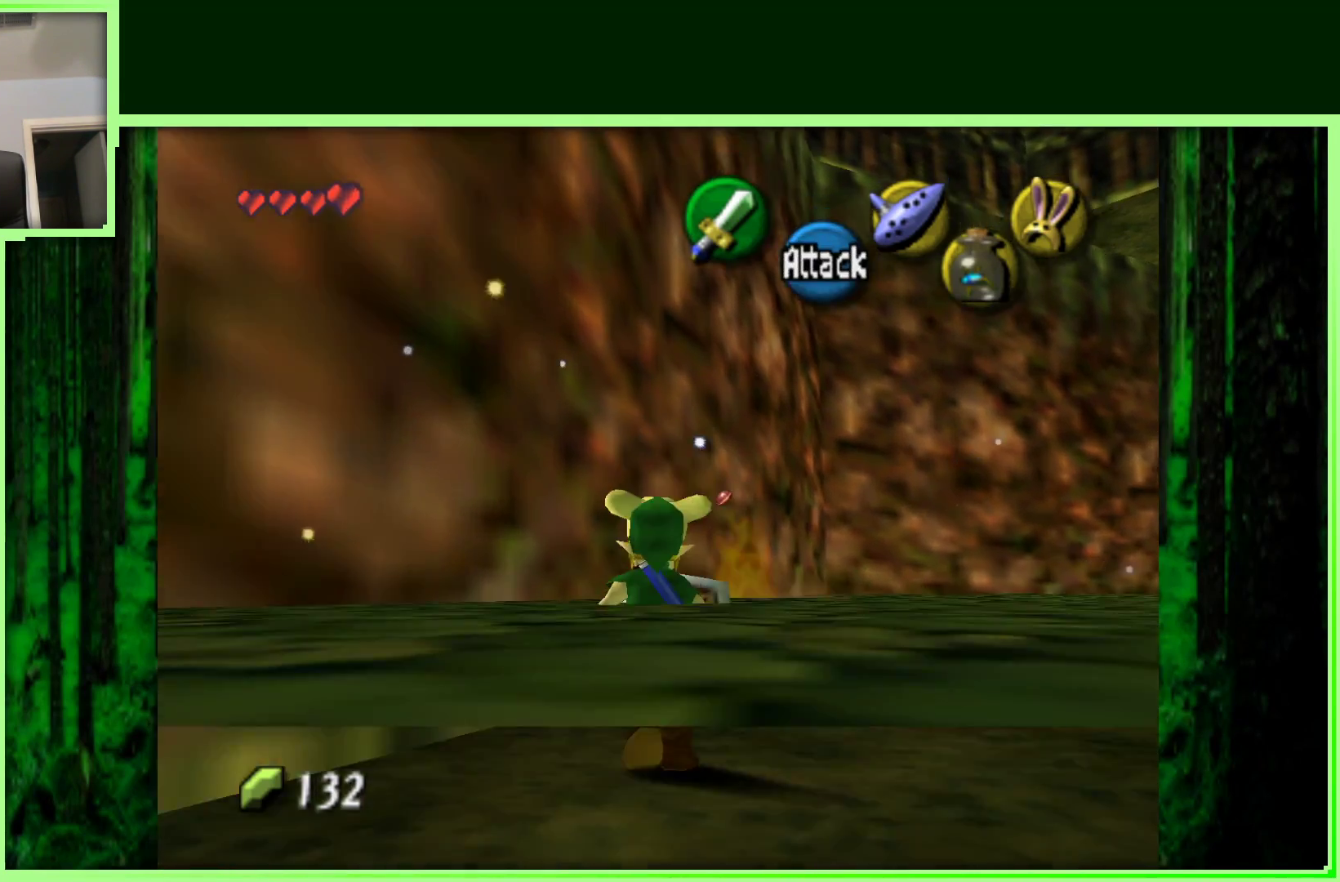
{"dt_ms": 500, "buttons": [], "left_stick": "up-right", "events": [[333, "left_stick", "up-right"]]}